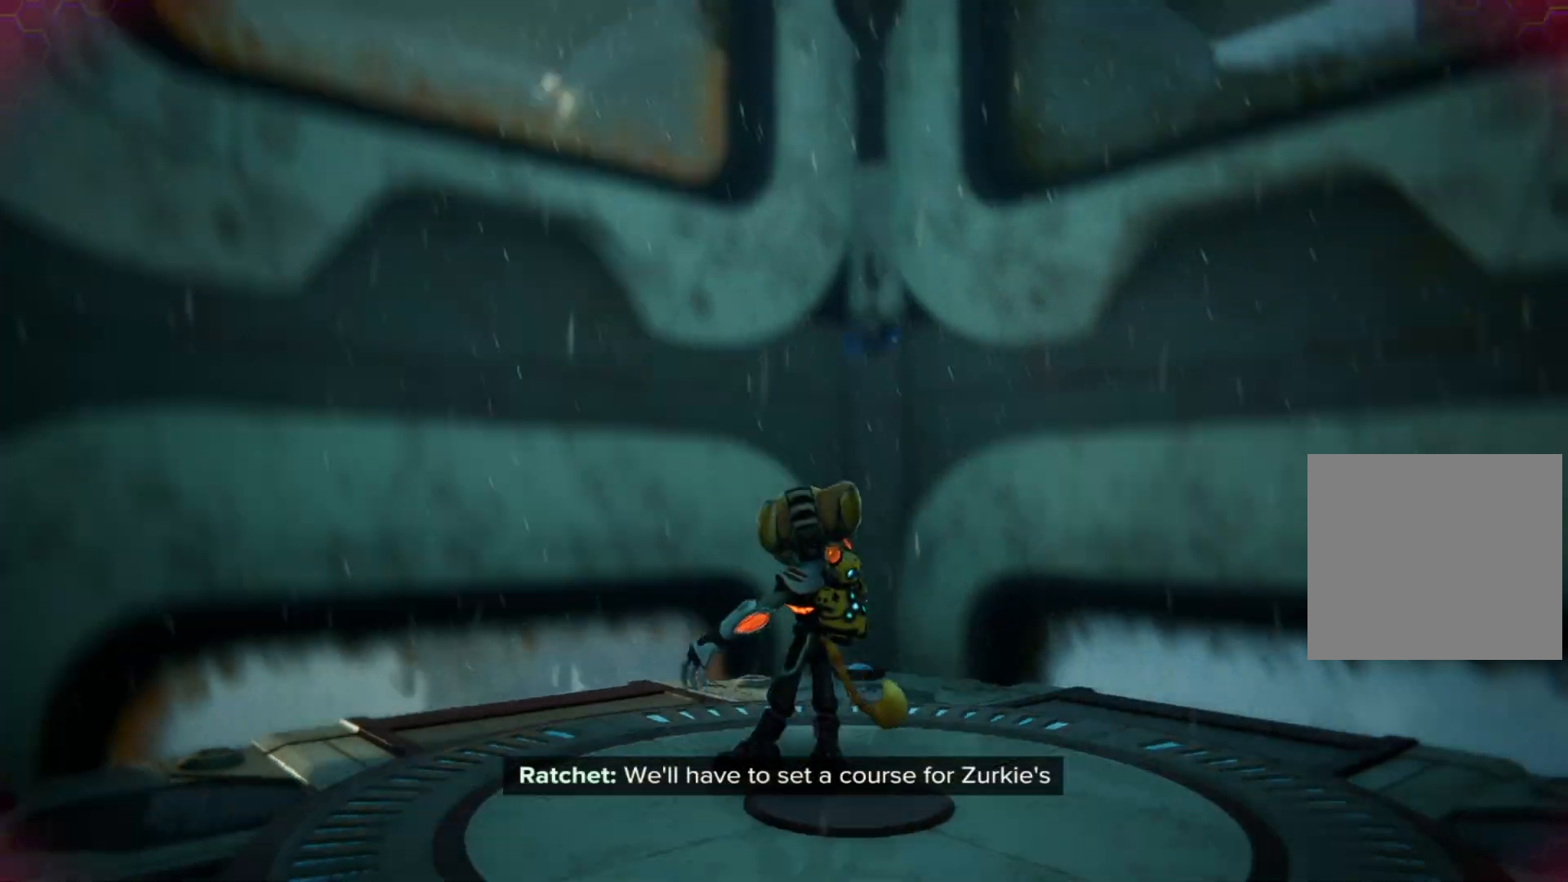
Gameplay with a controller (Xbox layout); each line is a JSON object with the inputs held at the frame after it. "events" lists button and stick changes between this image and that frame as [ms after this image, input, new state], when the widget could be followed in between. Not read: Z.
{"buttons": [], "left_stick": "center", "right_stick": "center", "events": [[200, "right_stick", "center"]]}
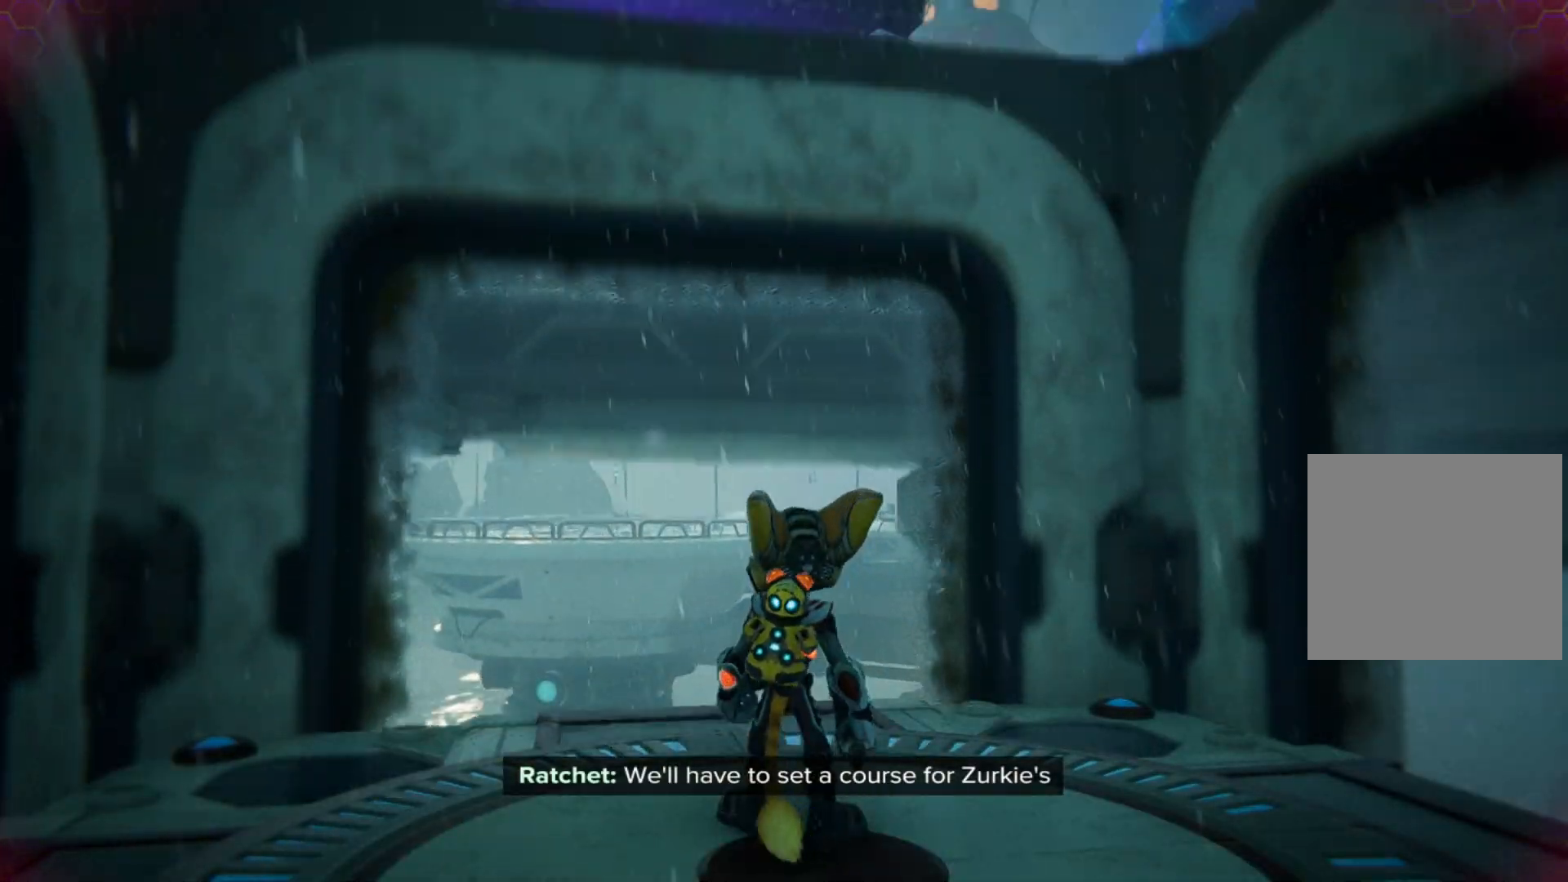
{"buttons": [], "left_stick": "center", "right_stick": "left", "events": [[483, "right_stick", "left"]]}
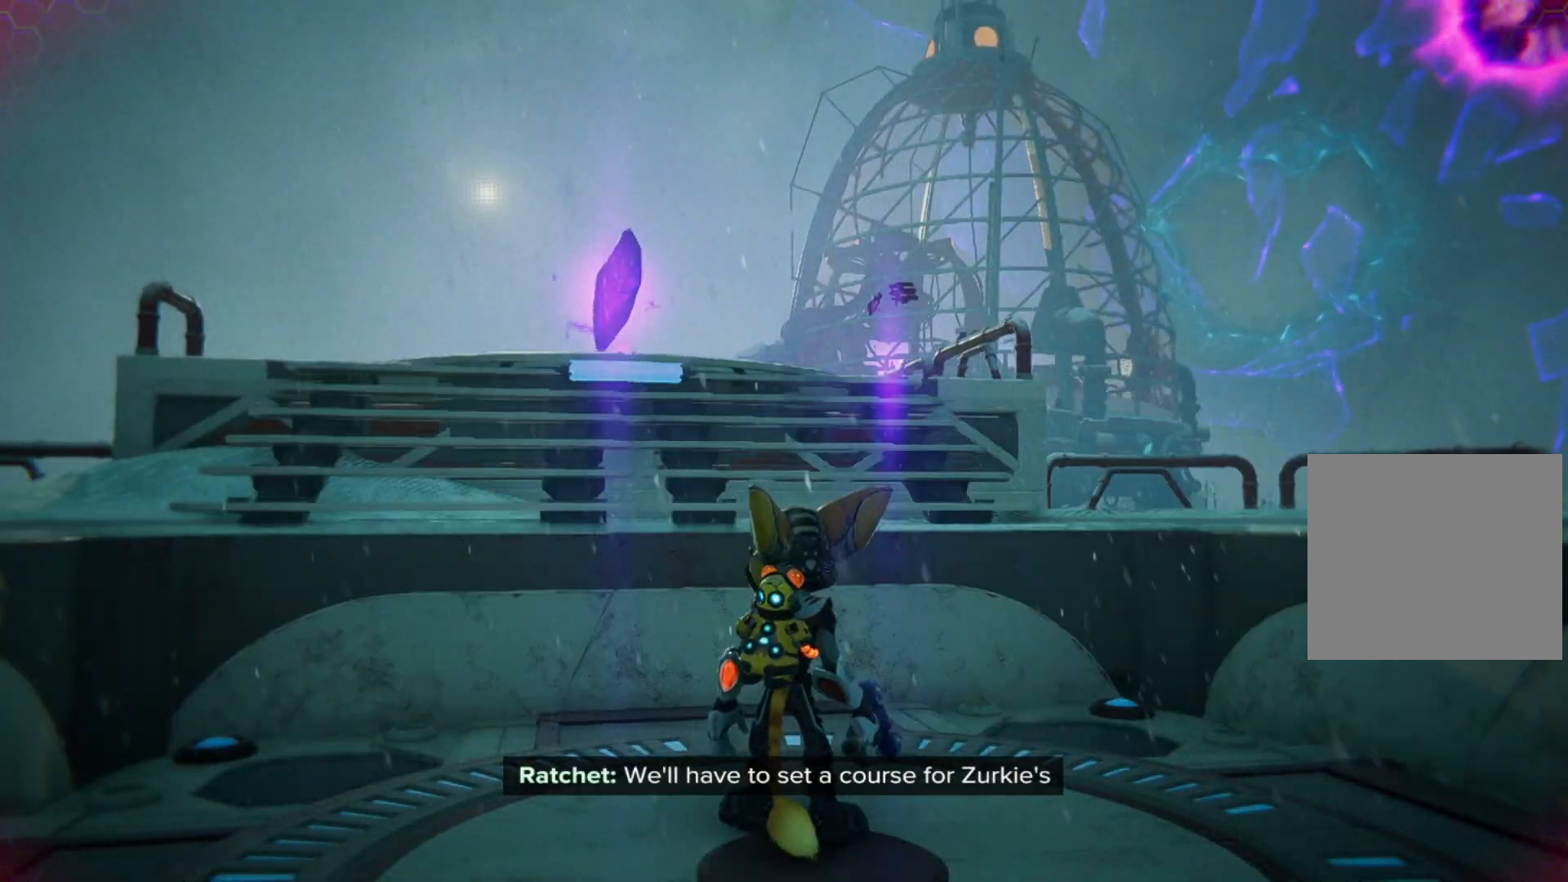
{"buttons": [], "left_stick": "center", "right_stick": "center", "events": [[100, "right_stick", "down-left"], [283, "right_stick", "center"]]}
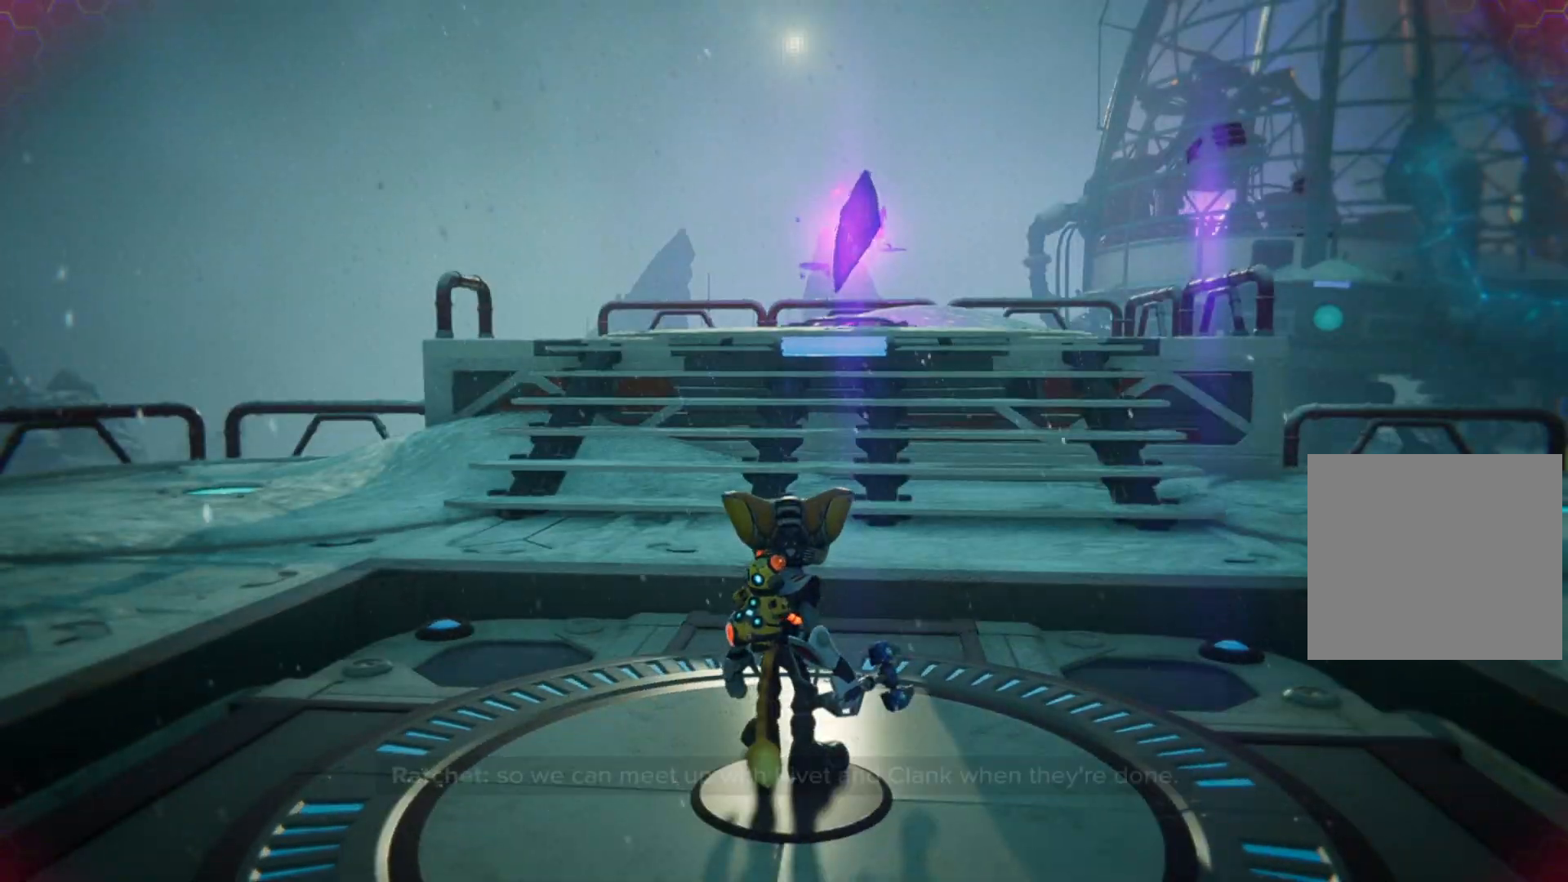
{"buttons": [], "left_stick": "center", "right_stick": "left", "events": [[183, "right_stick", "left"]]}
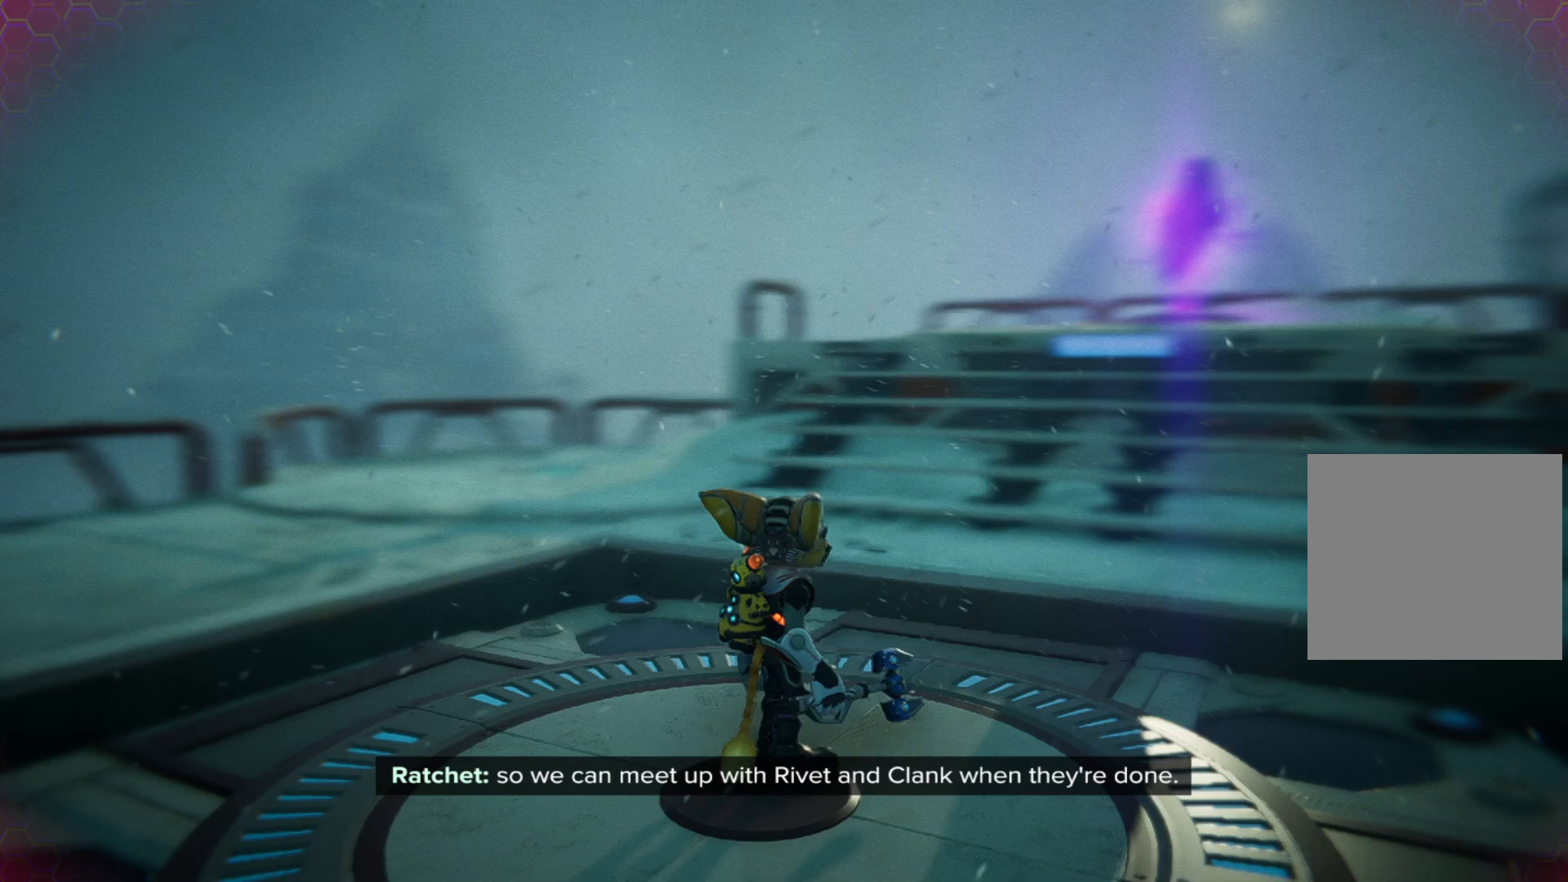
{"buttons": [], "left_stick": "up-right", "right_stick": "left", "events": [[67, "left_stick", "up-right"]]}
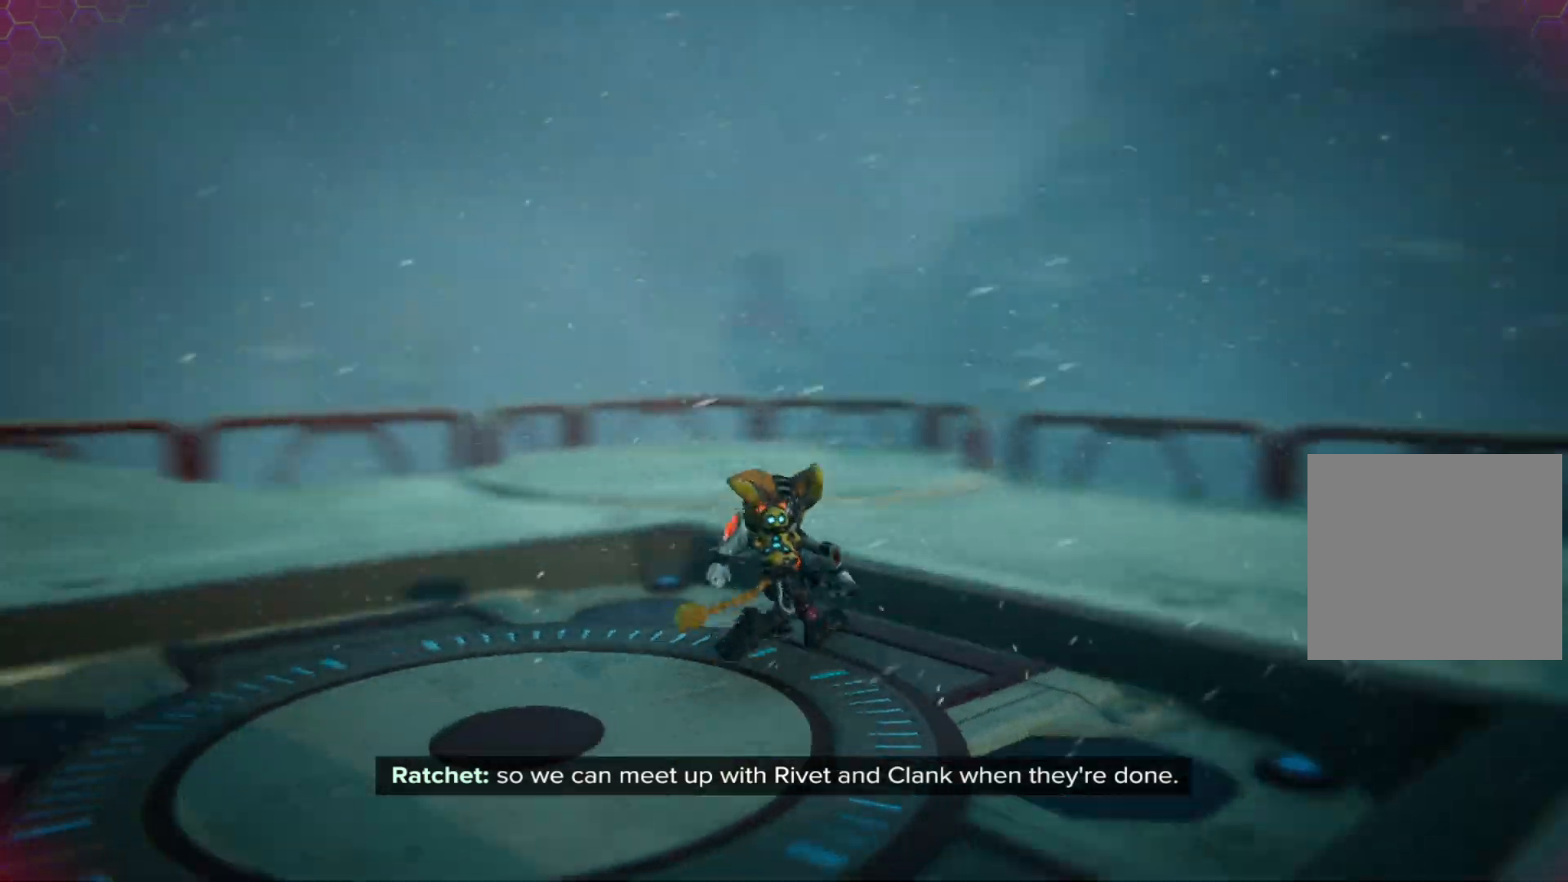
{"buttons": [], "left_stick": "up-right", "right_stick": "left", "events": [[233, "right_stick", "center"], [350, "right_stick", "left"]]}
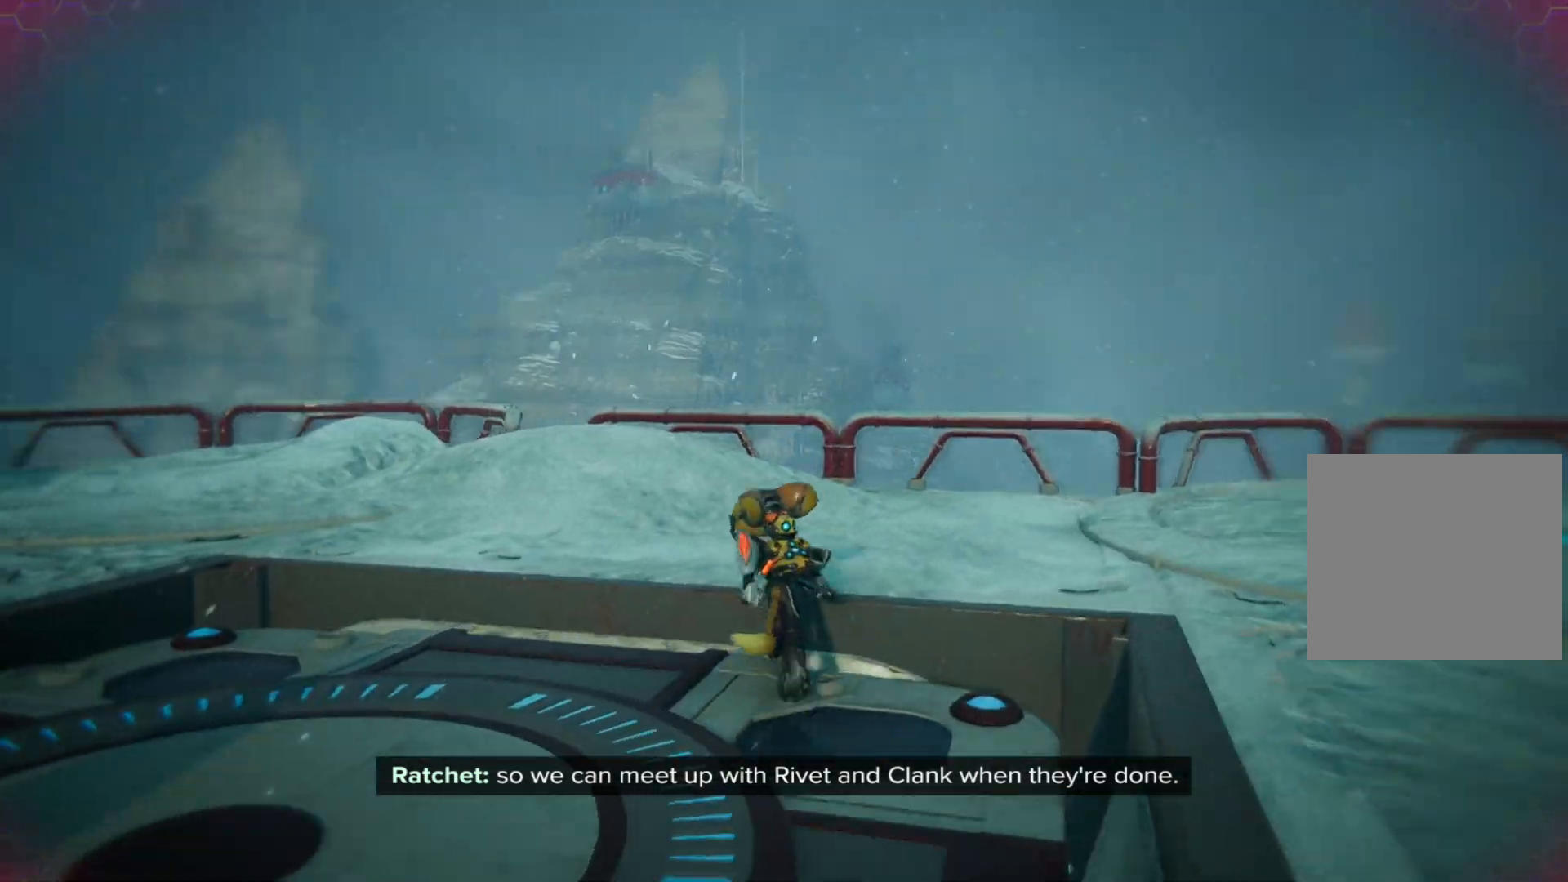
{"buttons": [], "left_stick": "up-right", "right_stick": "left", "events": []}
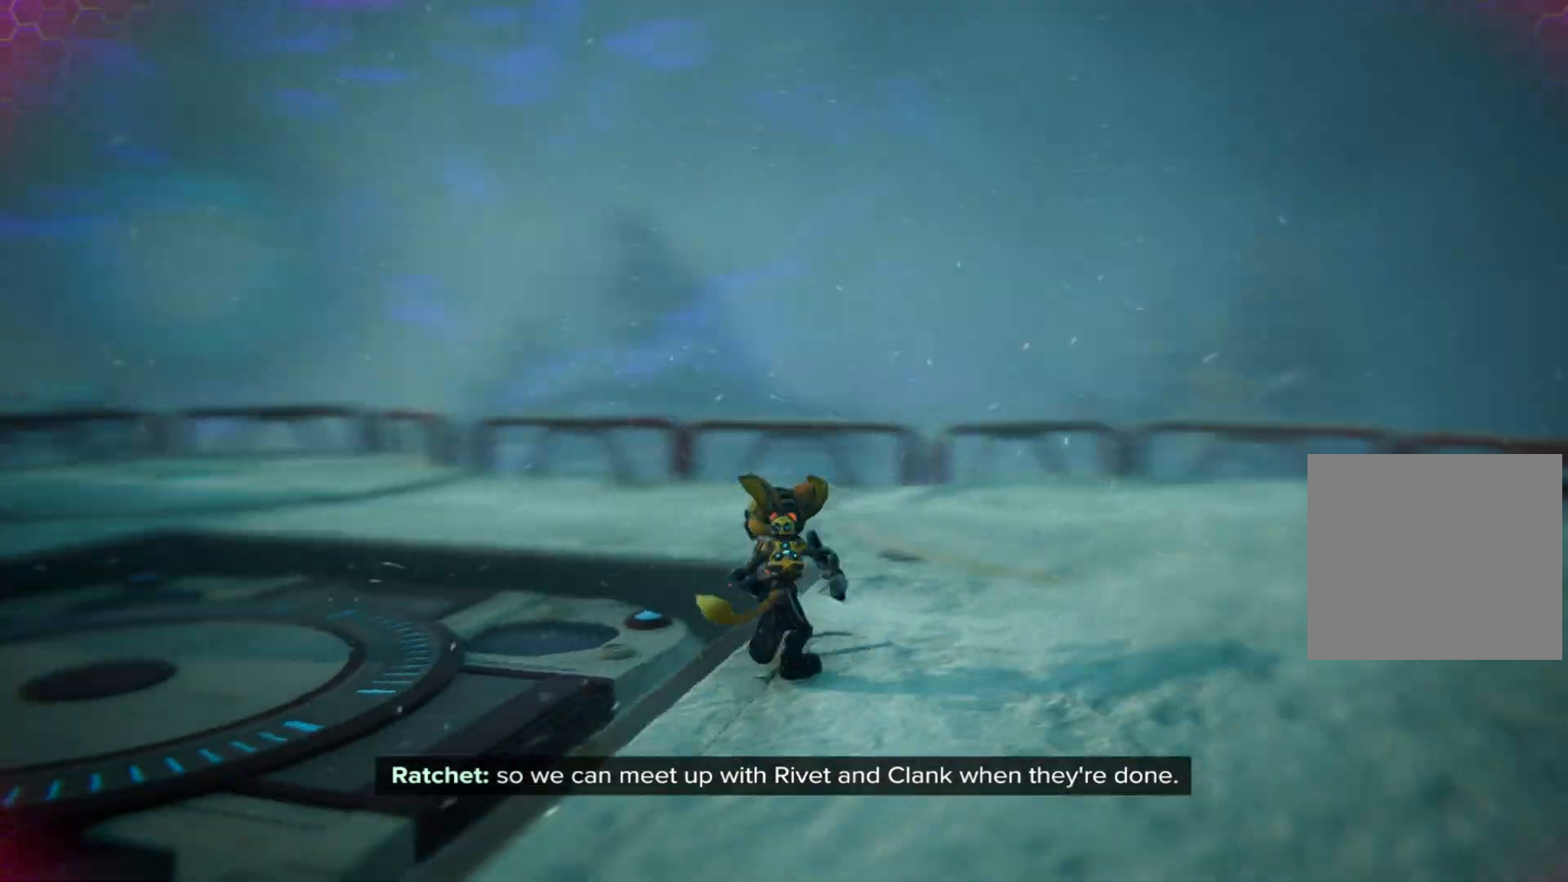
{"buttons": [], "left_stick": "left", "right_stick": "left", "events": [[117, "left_stick", "center"], [133, "right_stick", "center"], [267, "right_stick", "left"], [283, "left_stick", "left"]]}
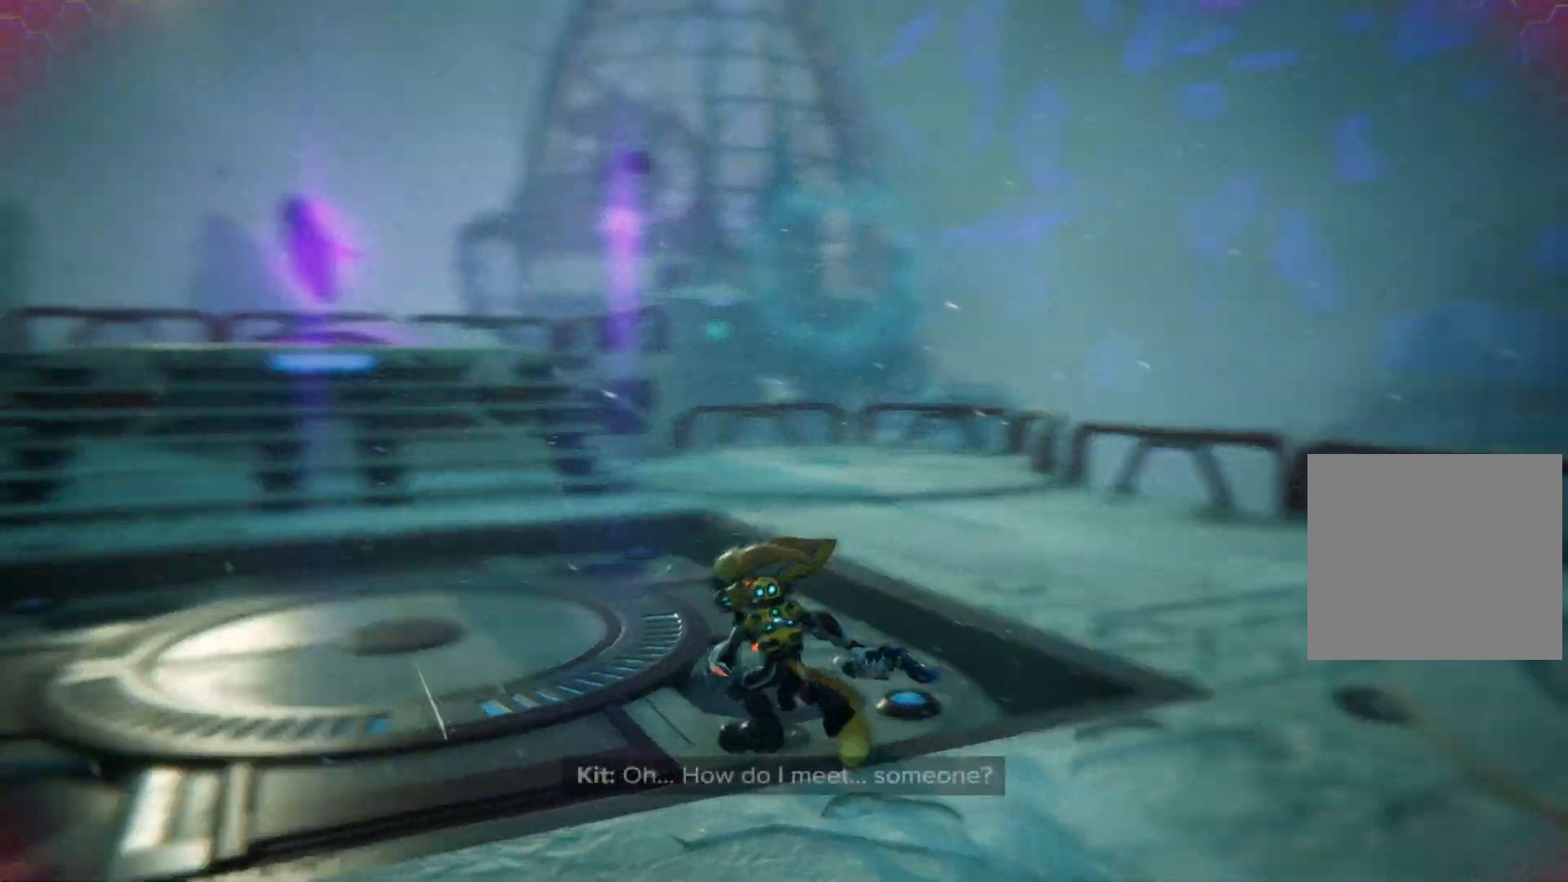
{"buttons": [], "left_stick": "up-left", "right_stick": "center", "events": [[183, "left_stick", "up-left"], [217, "right_stick", "center"]]}
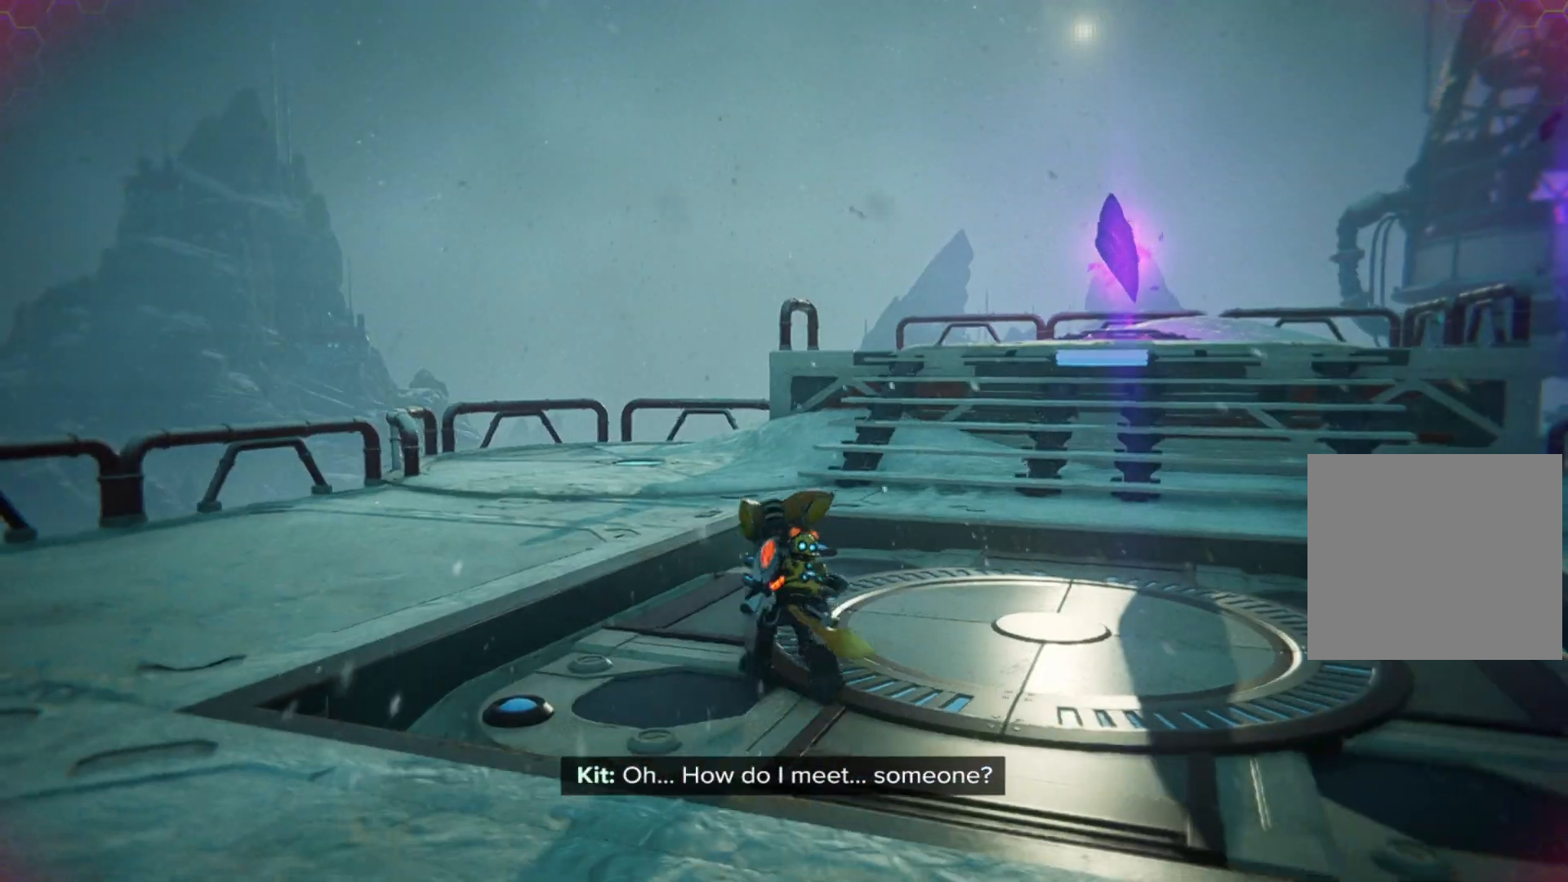
{"buttons": [], "left_stick": "up", "right_stick": "center", "events": [[317, "A", "down"], [317, "left_stick", "up"], [450, "A", "up"]]}
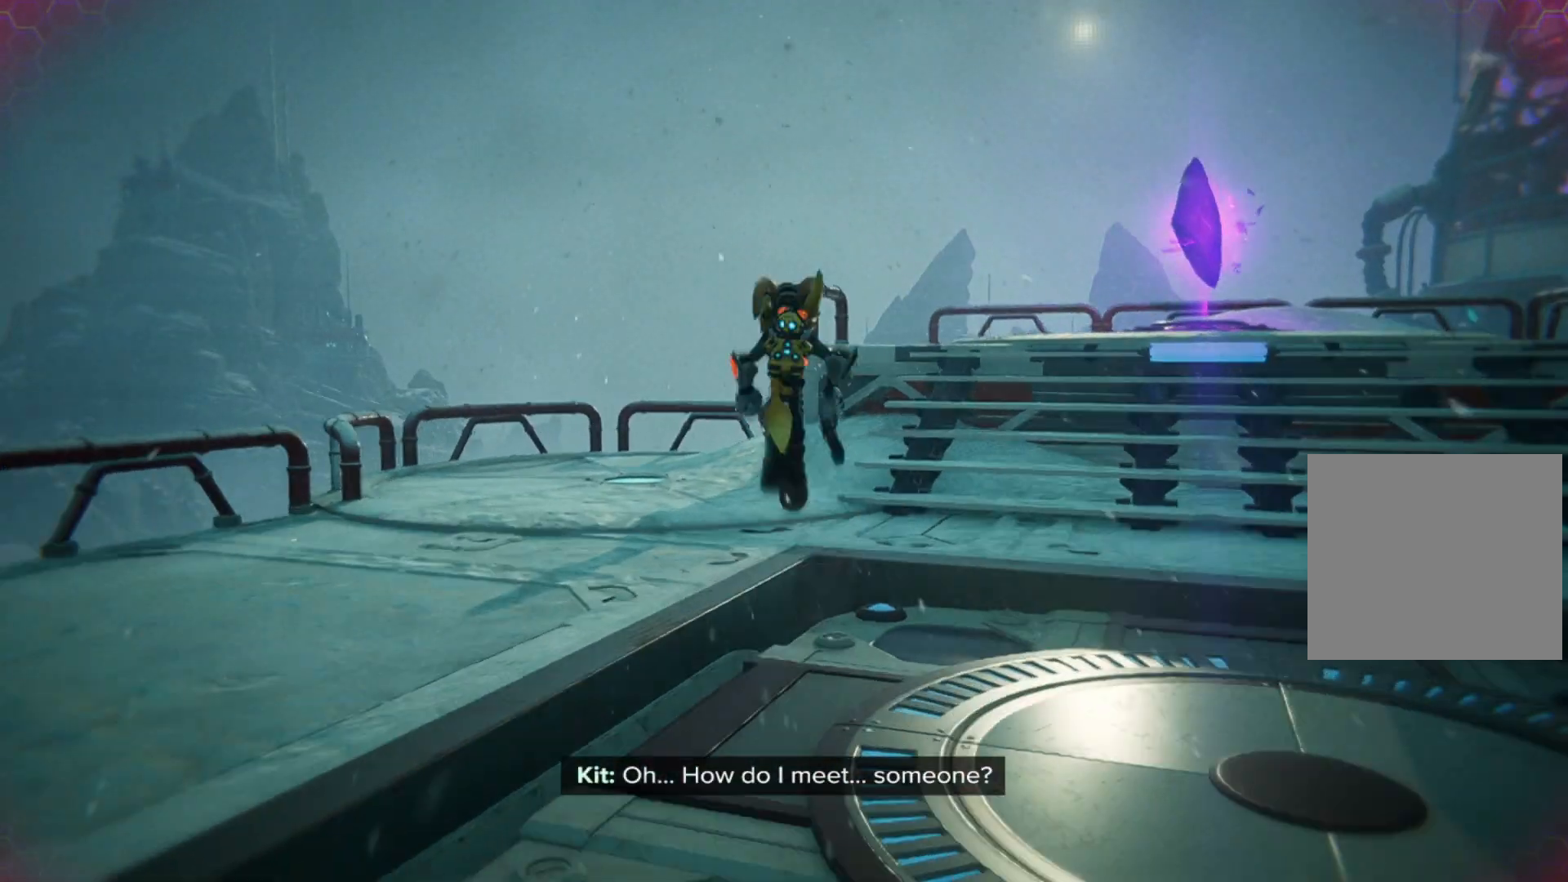
{"buttons": [], "left_stick": "up-right", "right_stick": "right", "events": [[33, "A", "down"], [117, "A", "up"], [250, "left_stick", "up-right"], [333, "right_stick", "right"]]}
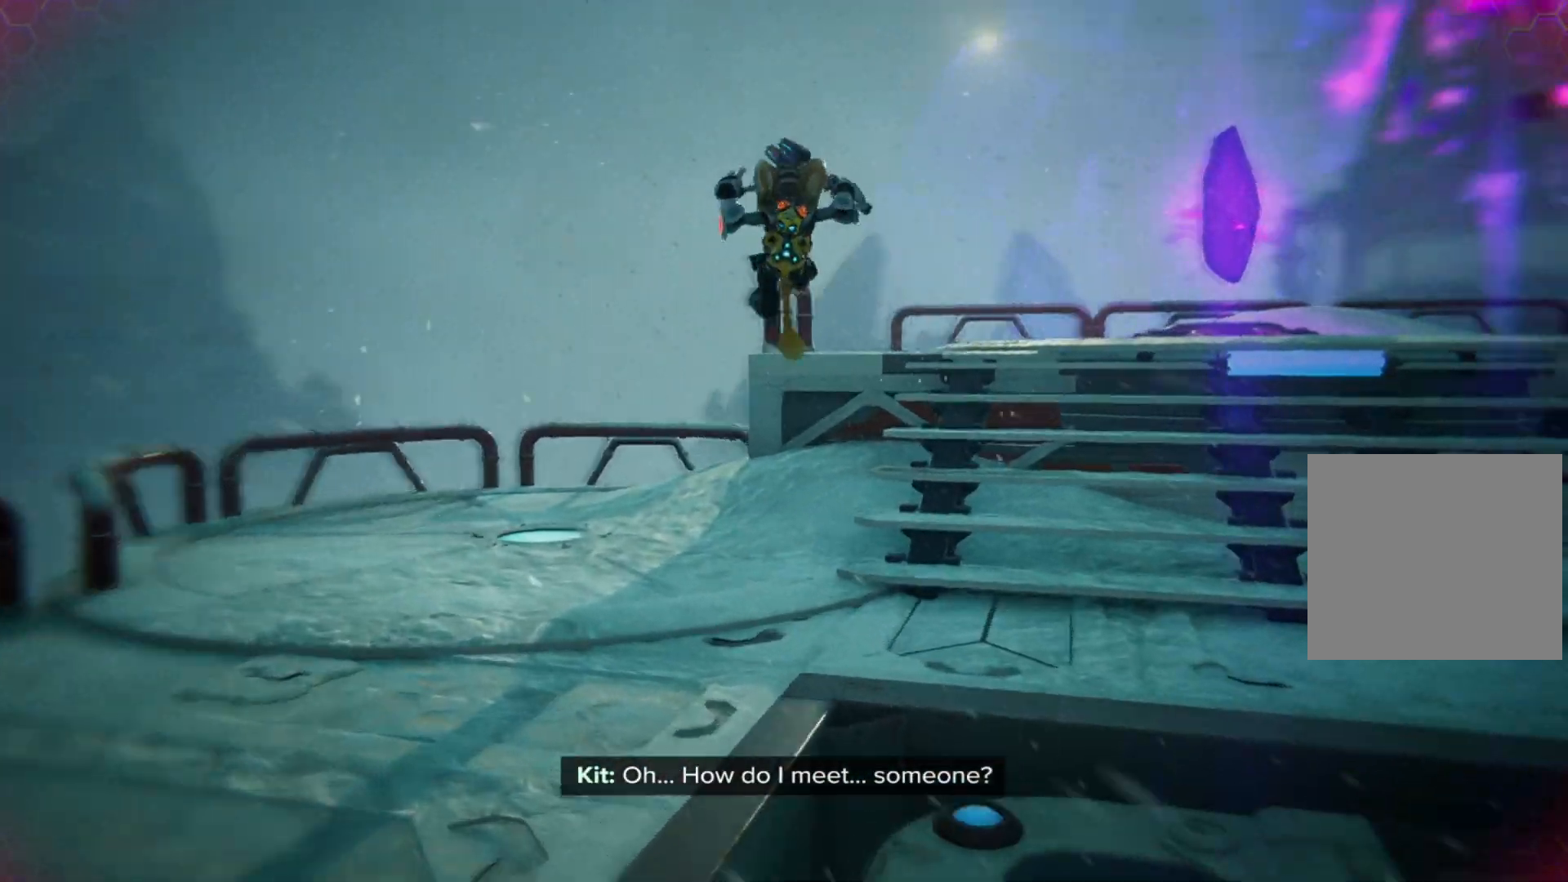
{"buttons": [], "left_stick": "up-right", "right_stick": "center", "events": [[217, "right_stick", "center"]]}
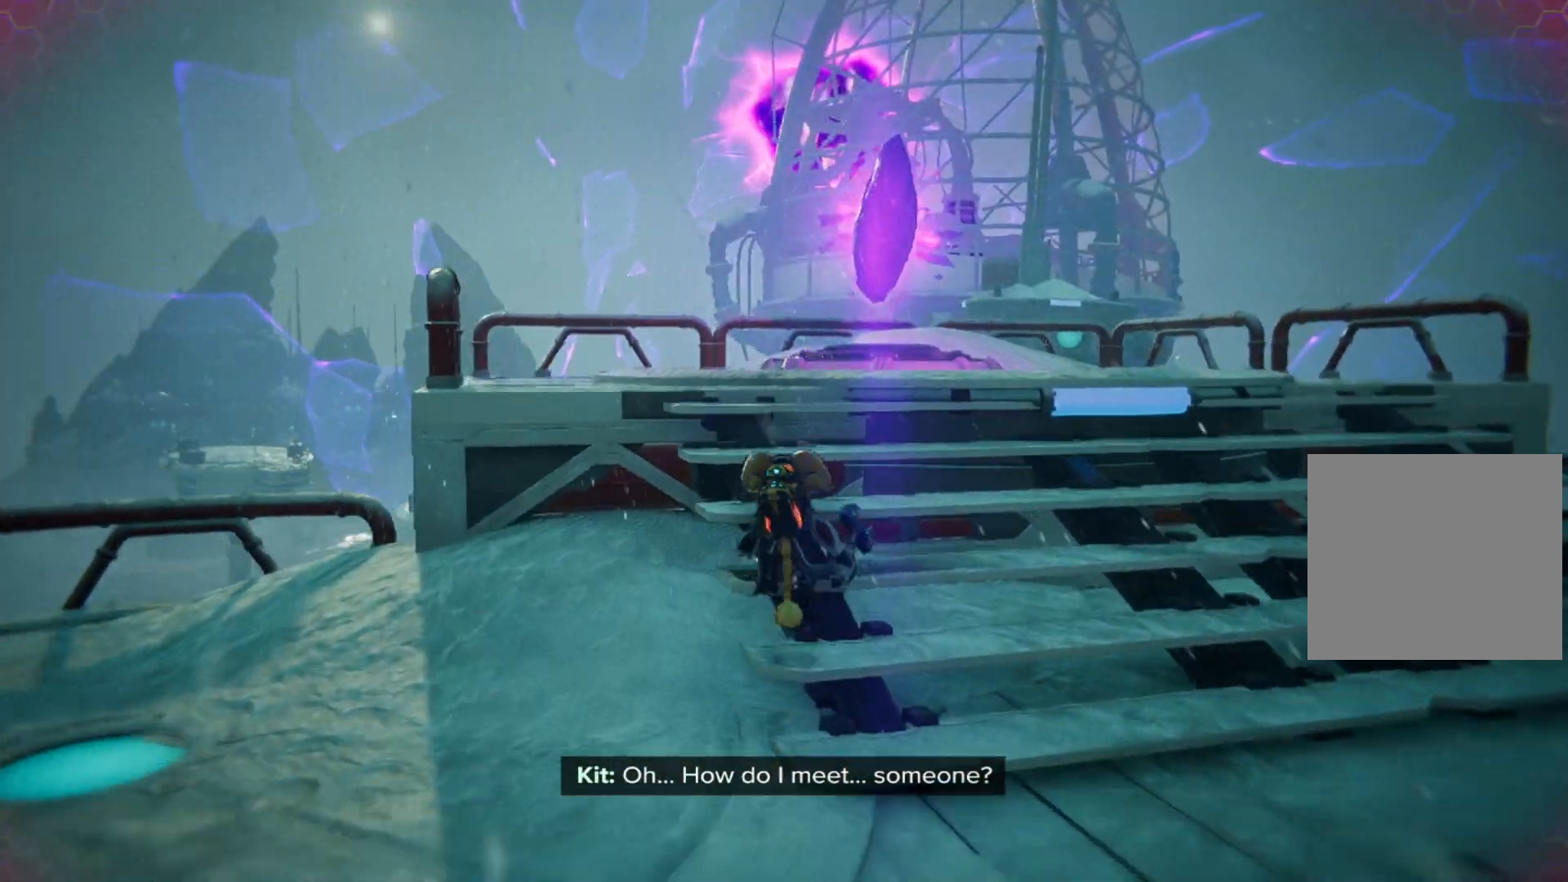
{"buttons": [], "left_stick": "center", "right_stick": "center", "events": [[33, "left_stick", "up"], [233, "right_stick", "down"], [417, "right_stick", "center"], [467, "left_stick", "center"]]}
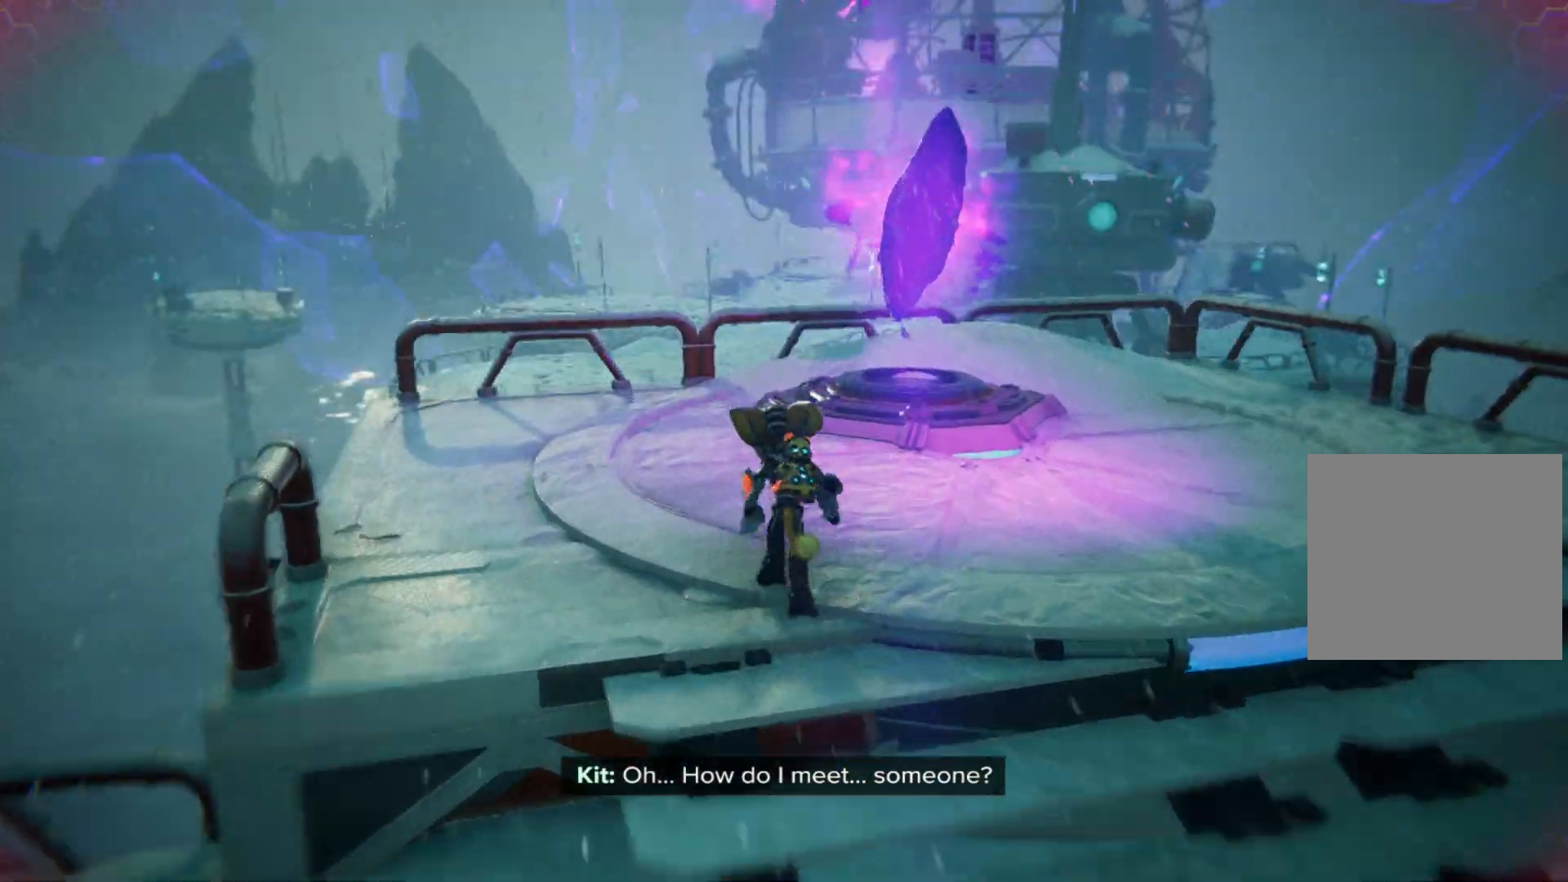
{"buttons": [], "left_stick": "center", "right_stick": "center", "events": []}
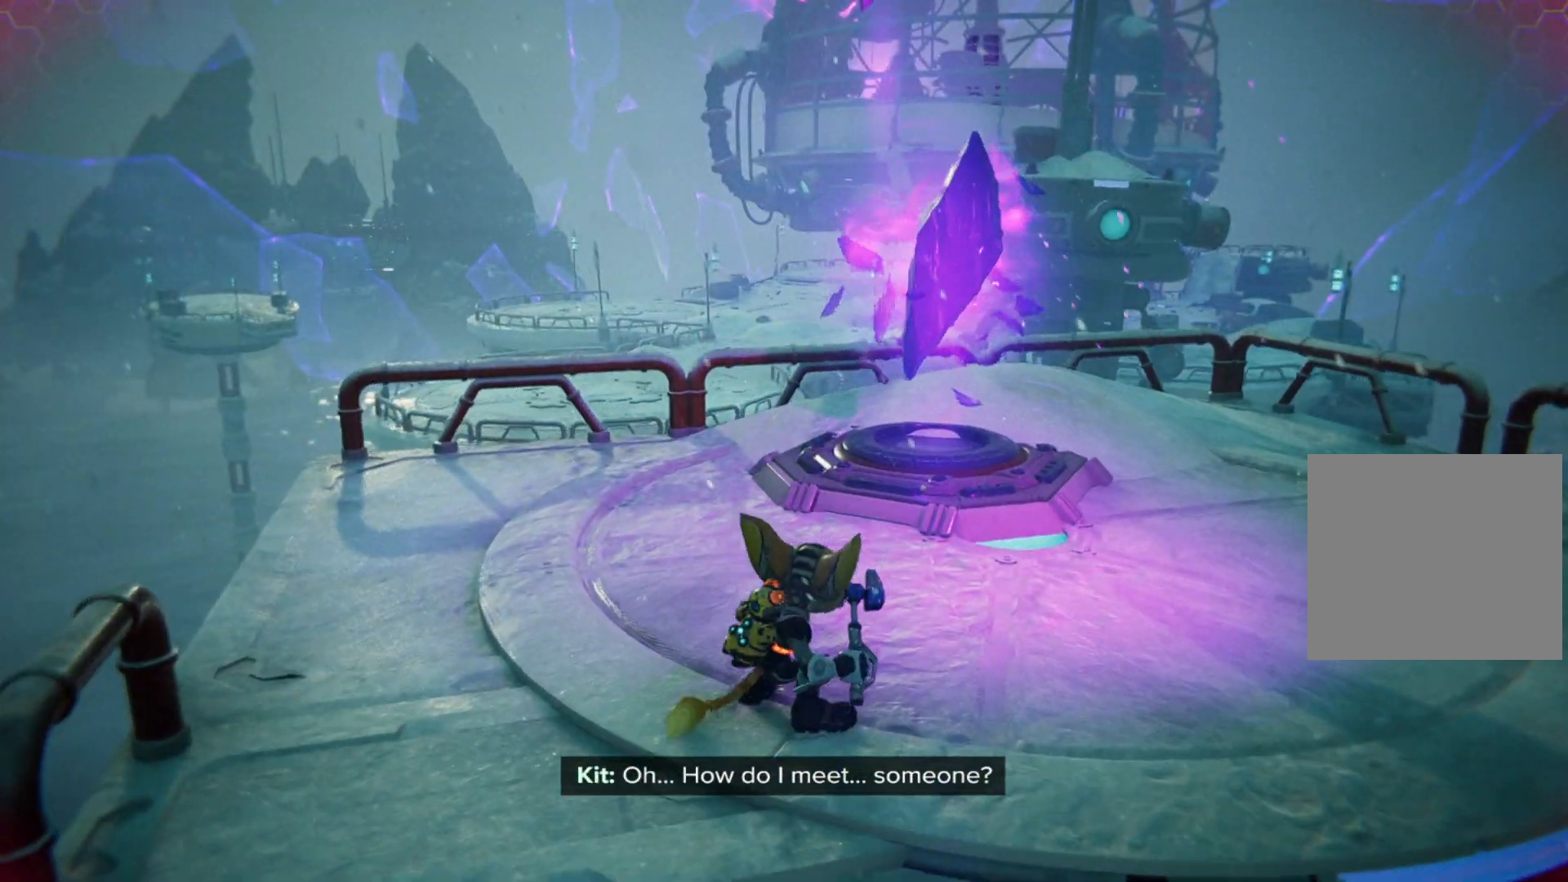
{"buttons": [], "left_stick": "center", "right_stick": "center", "events": [[83, "left_stick", "up"], [150, "right_stick", "right"], [433, "right_stick", "center"], [500, "left_stick", "center"]]}
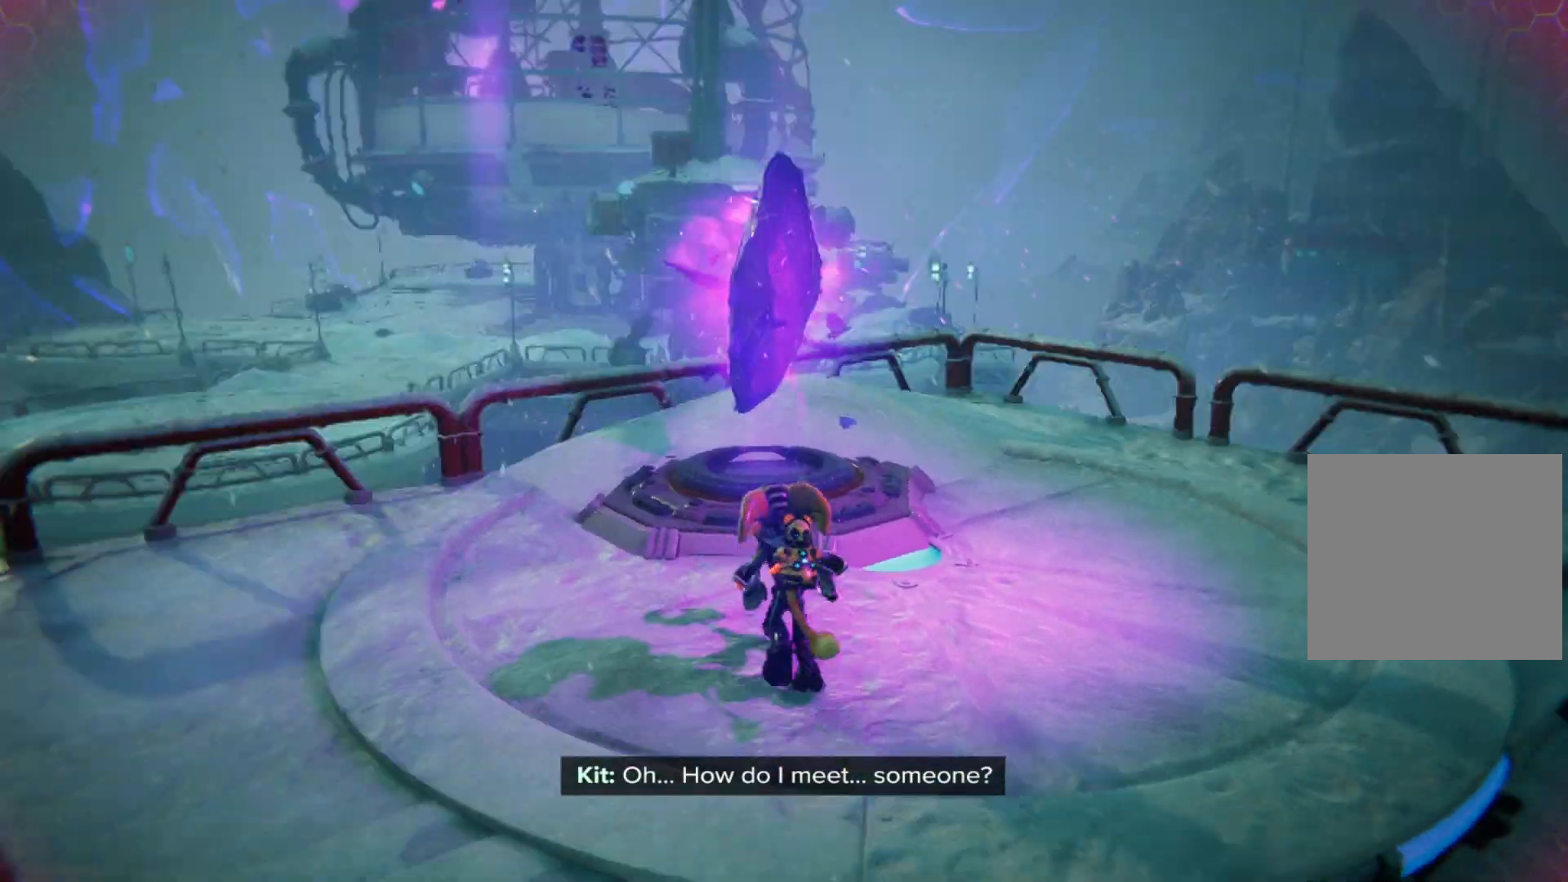
{"buttons": [], "left_stick": "center", "right_stick": "center", "events": []}
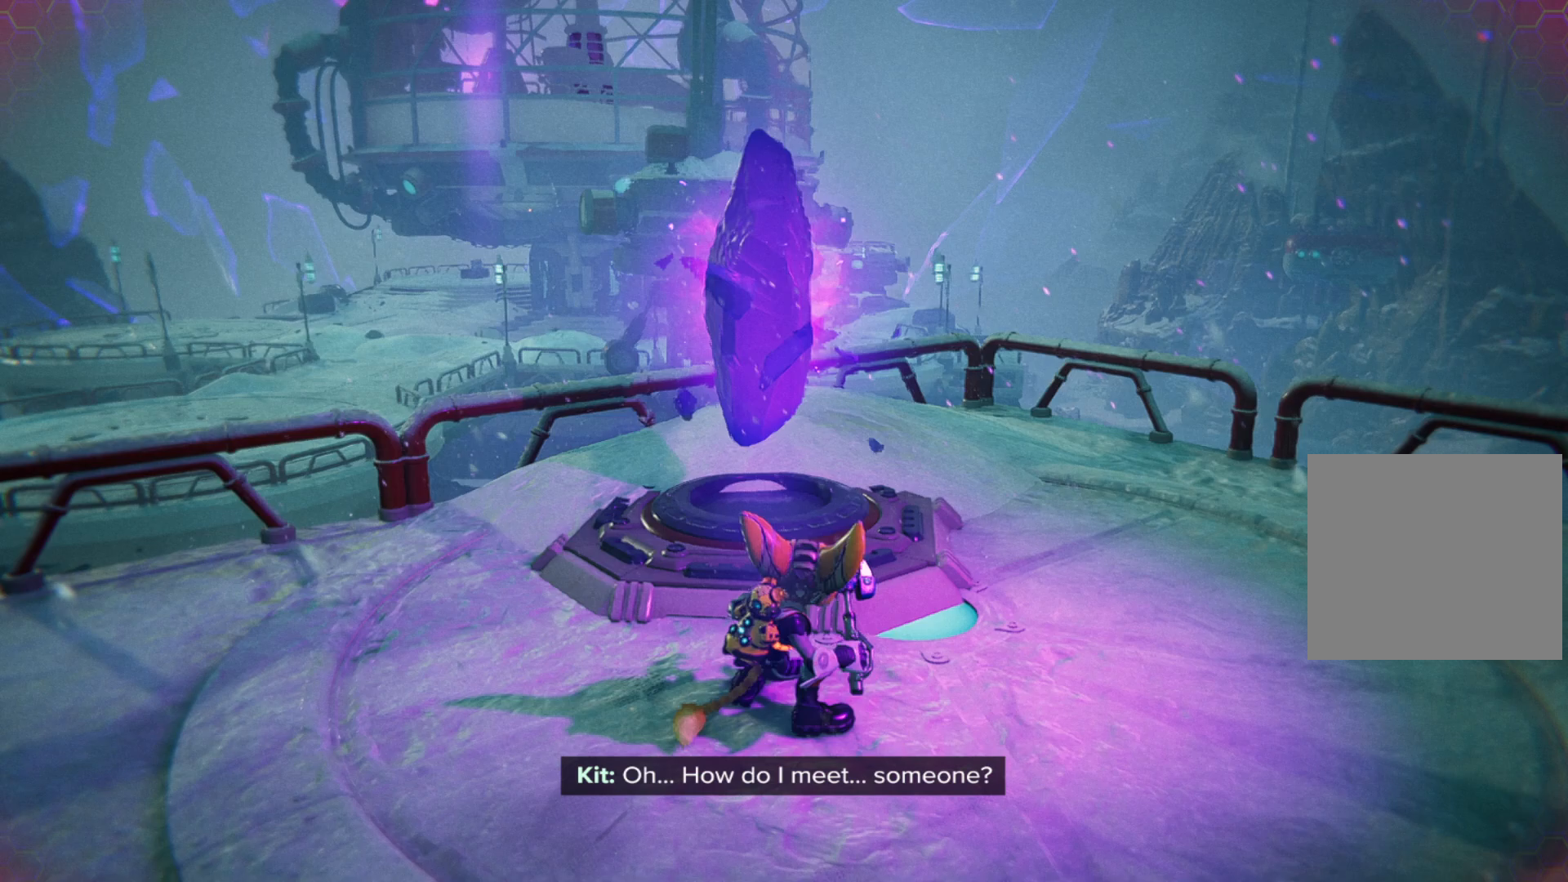
{"buttons": [], "left_stick": "up", "right_stick": "center", "events": [[333, "left_stick", "up"]]}
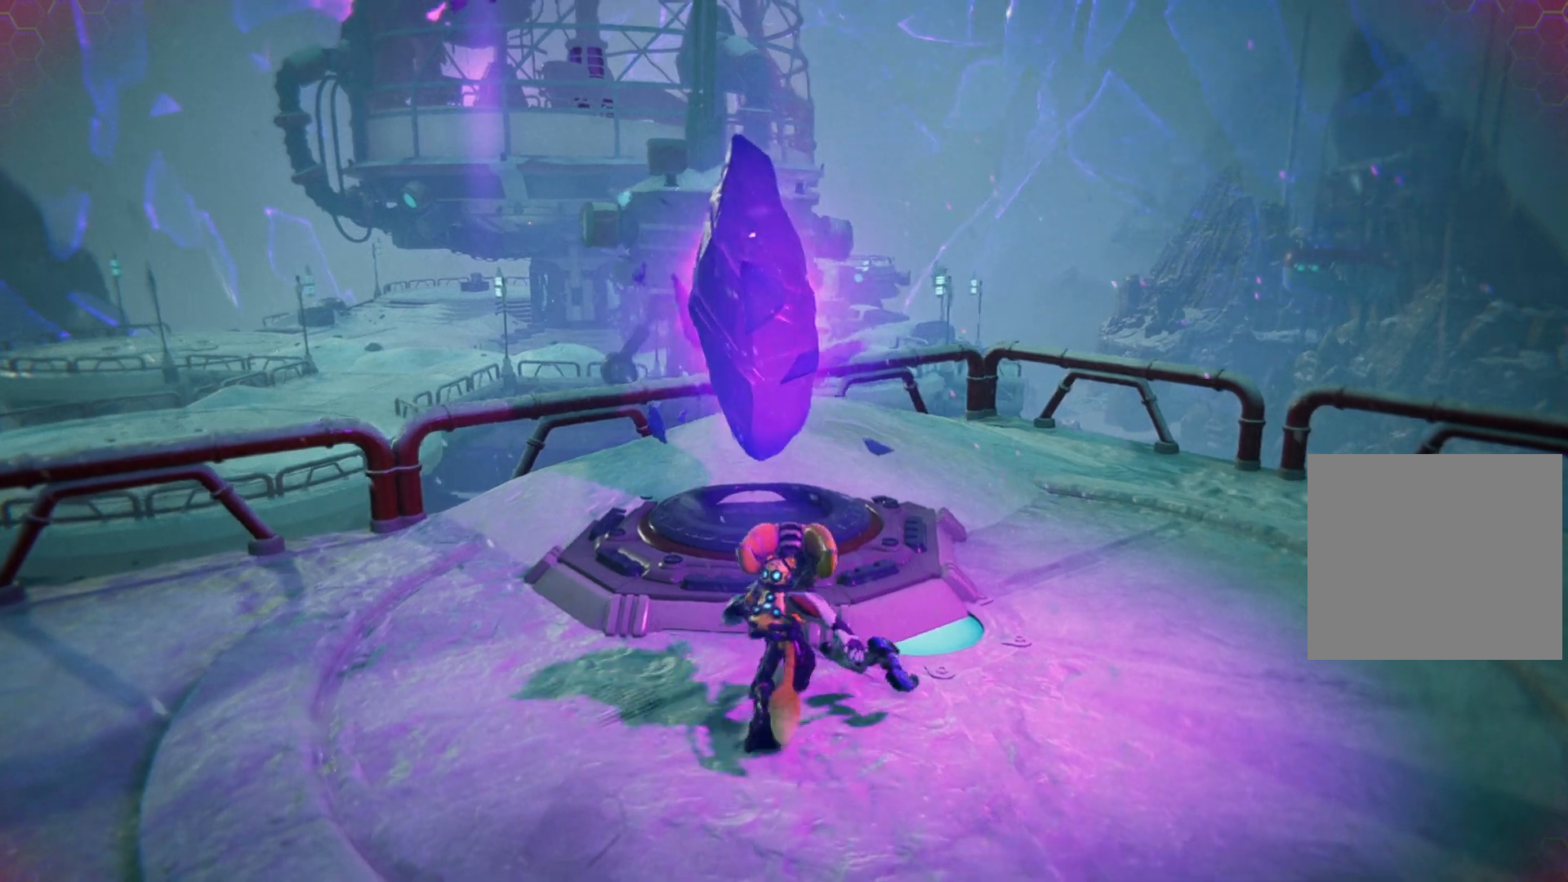
{"buttons": [], "left_stick": "center", "right_stick": "center", "events": [[33, "left_stick", "center"], [133, "right_stick", "left"], [317, "right_stick", "center"]]}
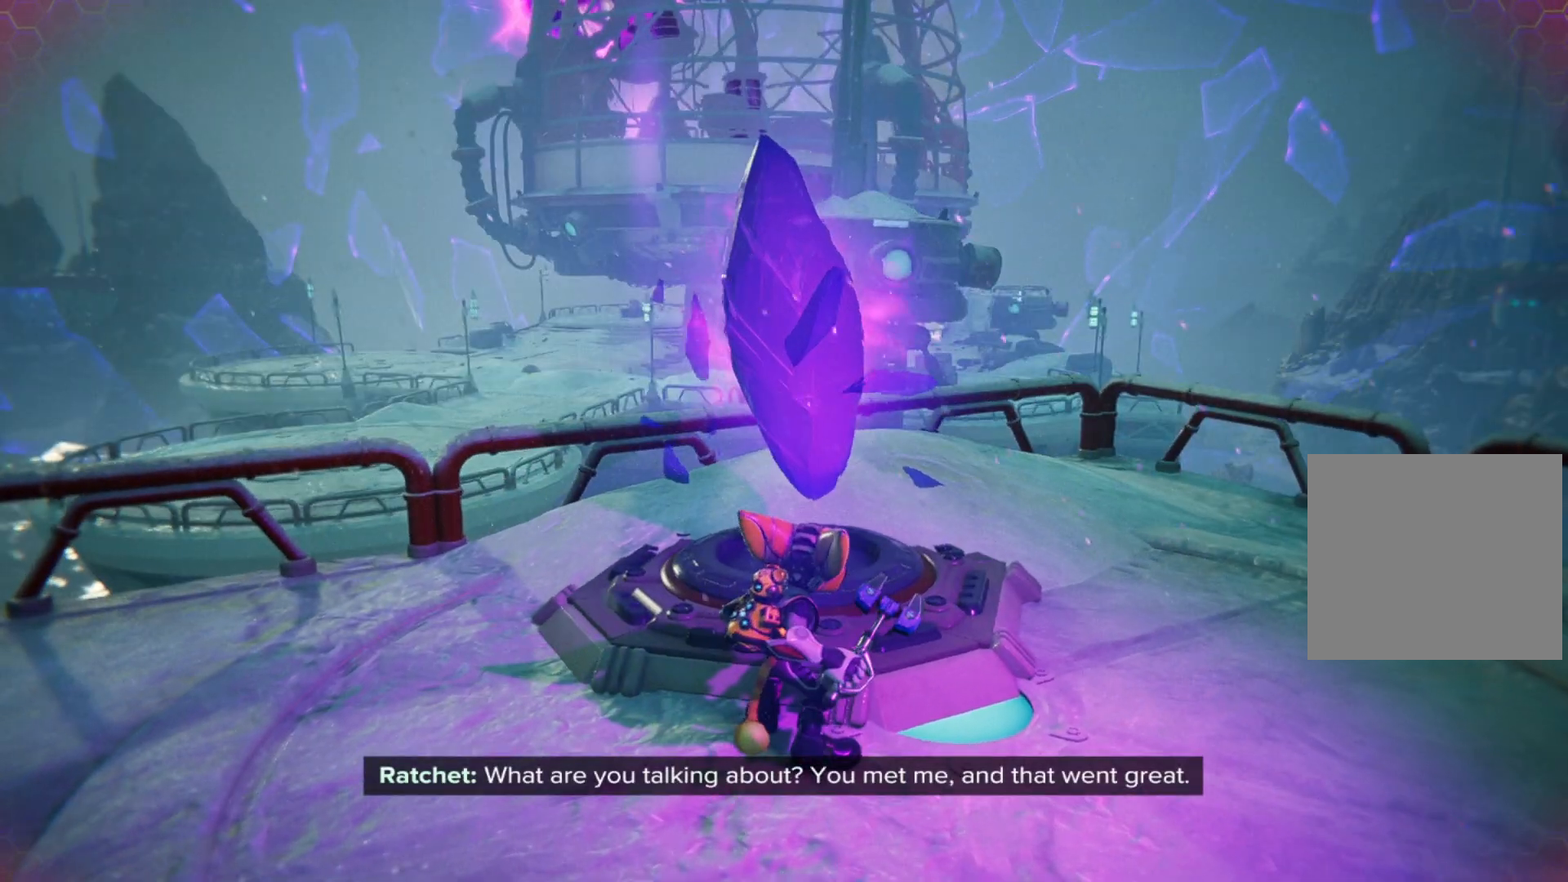
{"buttons": [], "left_stick": "center", "right_stick": "center", "events": []}
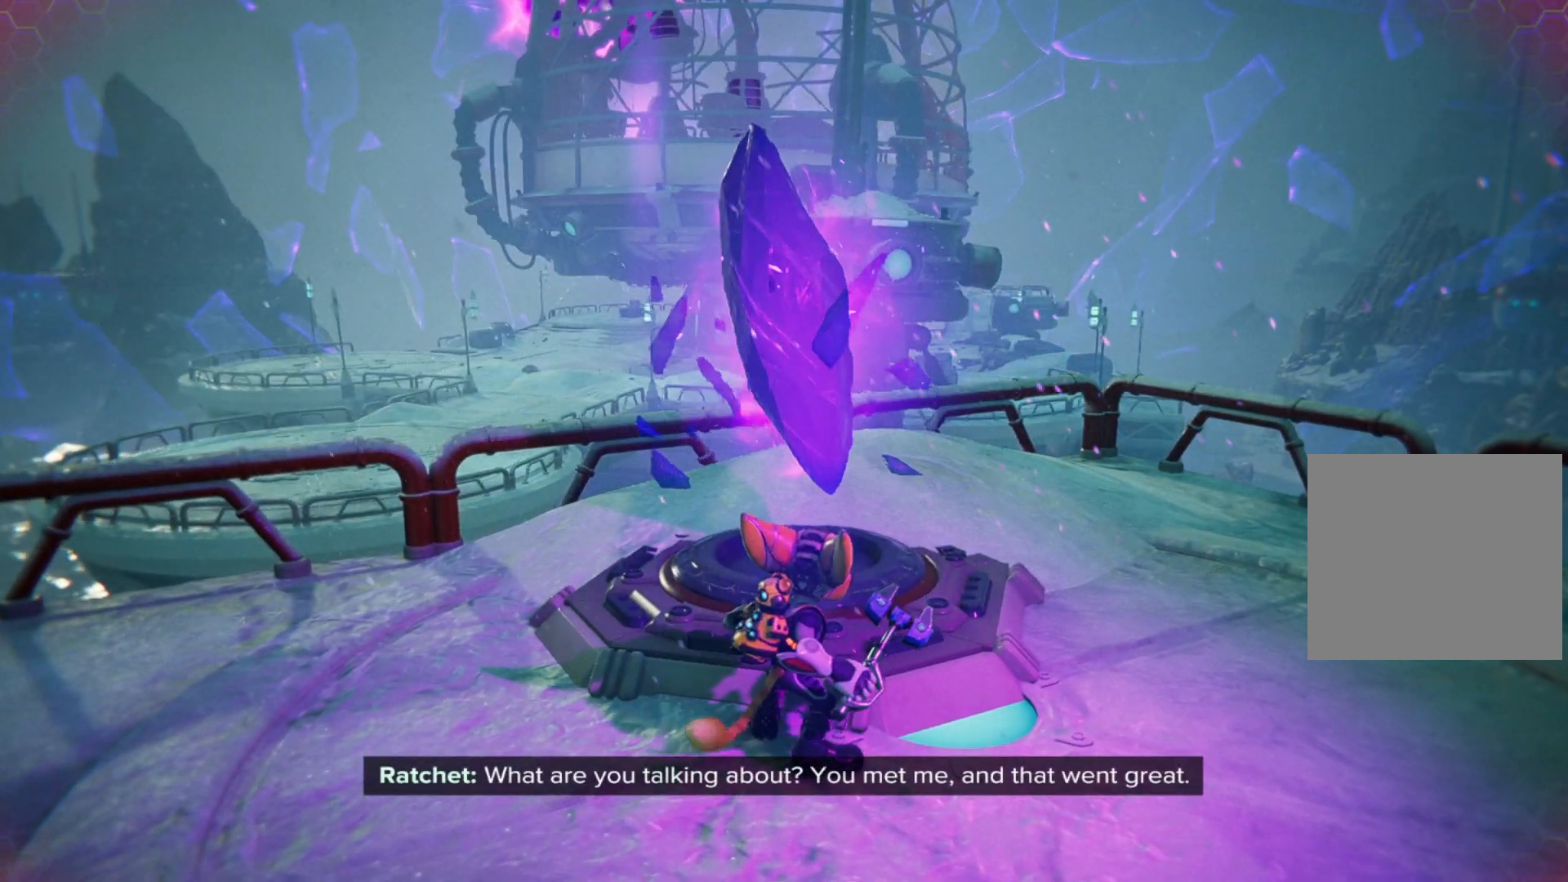
{"buttons": [], "left_stick": "center", "right_stick": "center", "events": []}
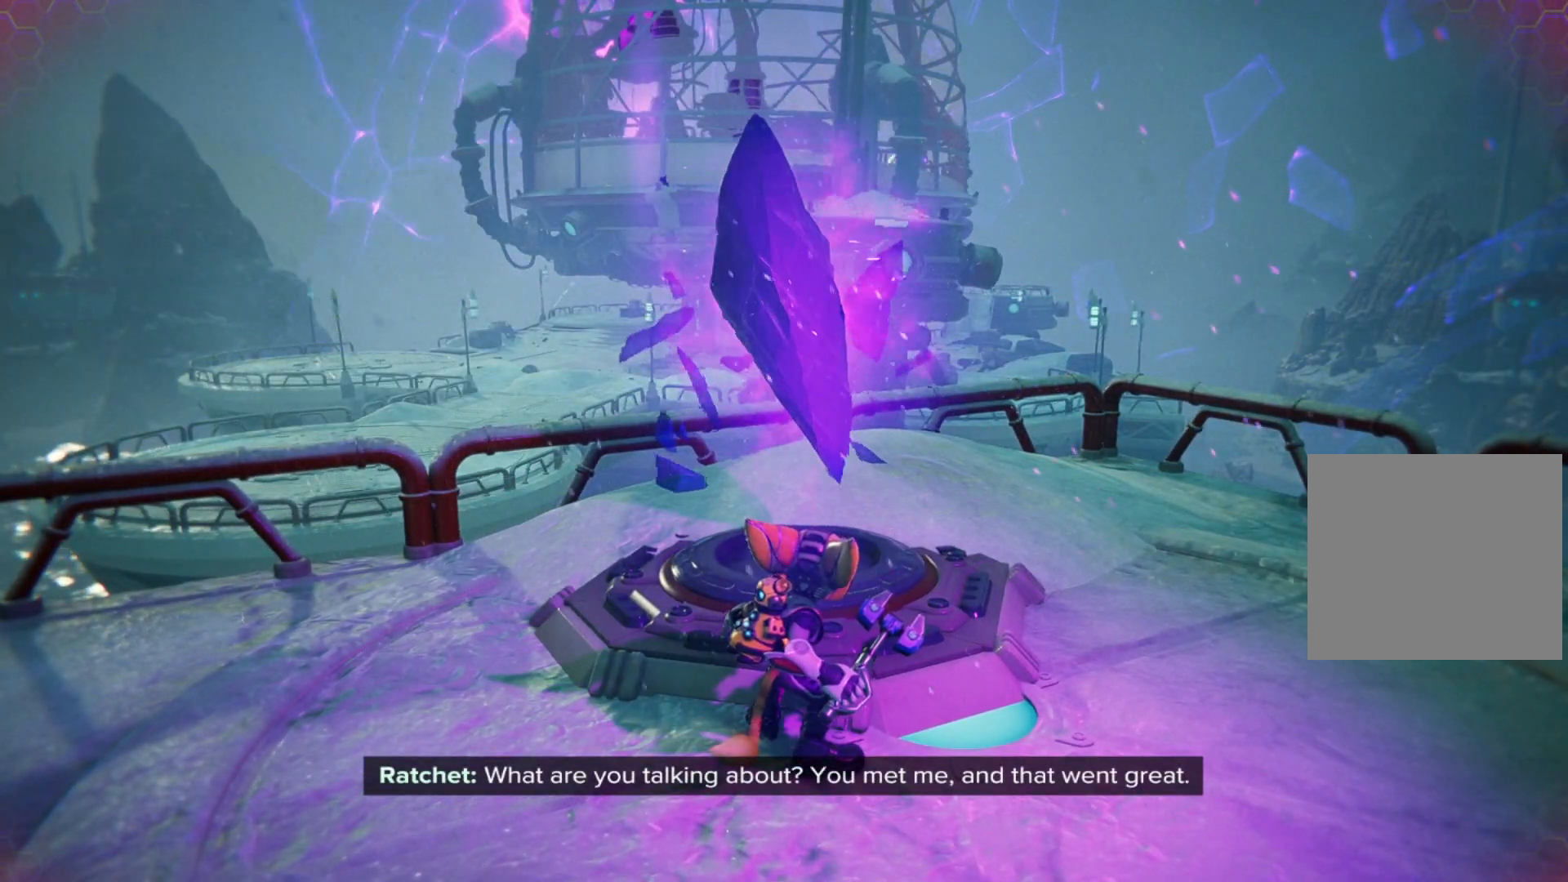
{"buttons": [], "left_stick": "center", "right_stick": "center", "events": []}
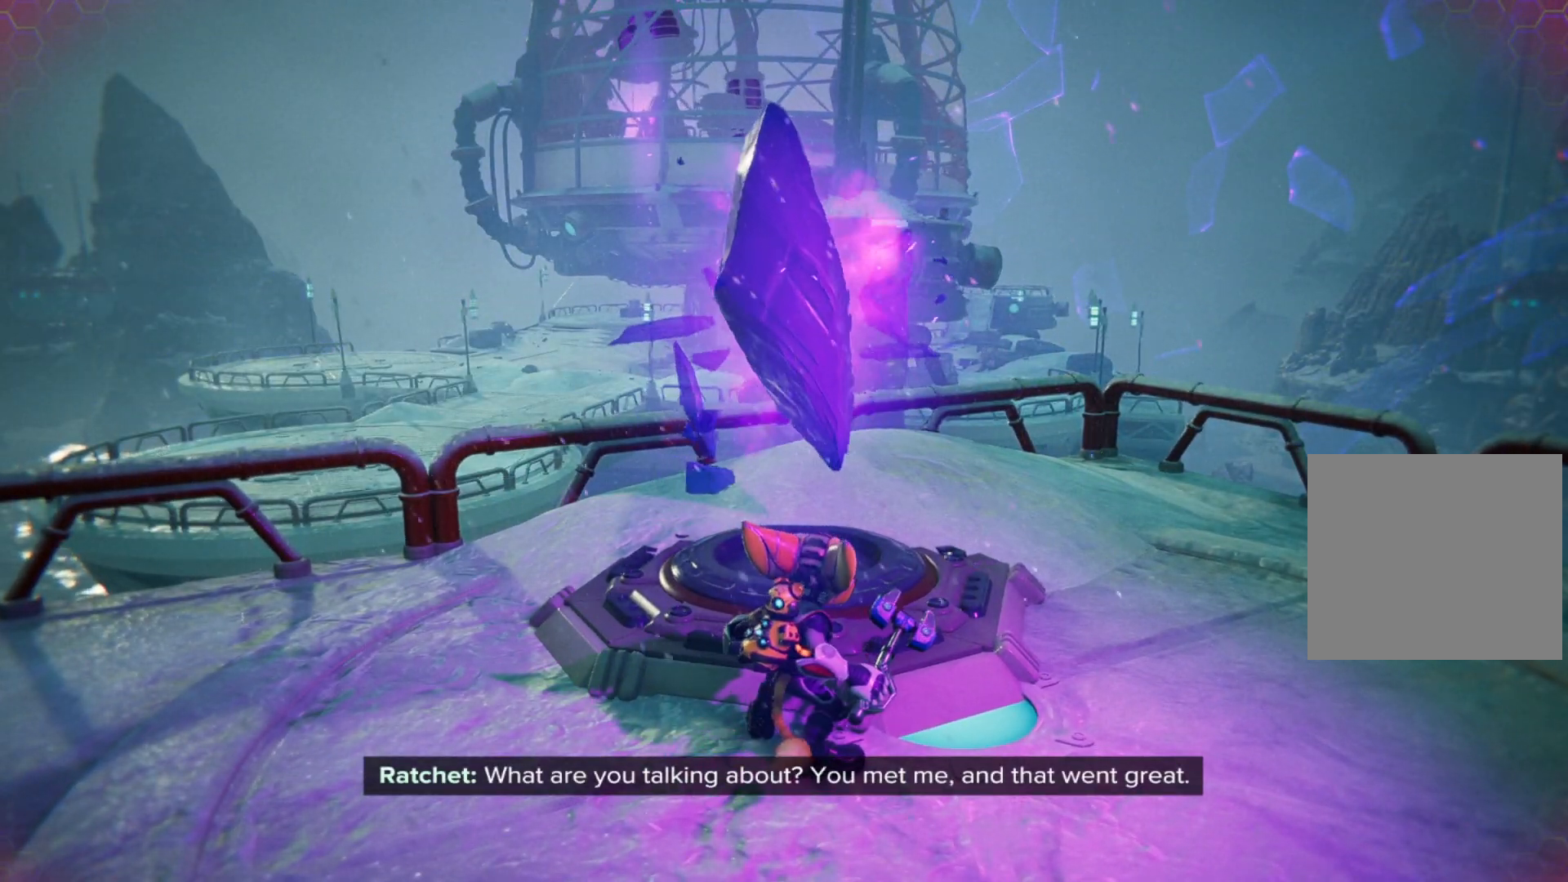
{"buttons": [], "left_stick": "center", "right_stick": "center", "events": []}
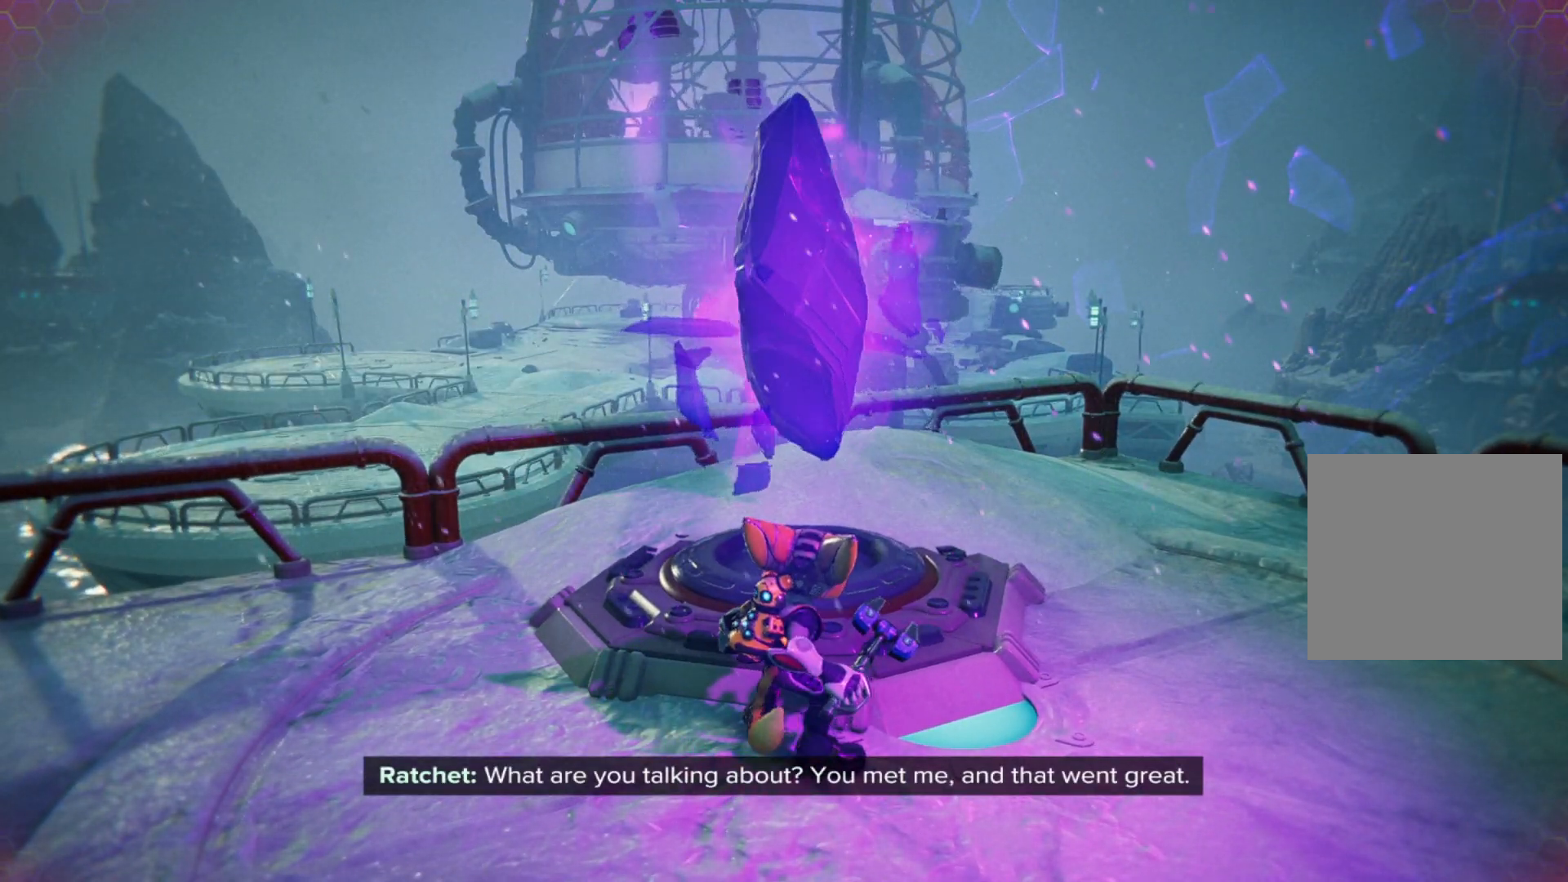
{"buttons": [], "left_stick": "center", "right_stick": "center", "events": [[117, "left_stick", "up"], [233, "left_stick", "center"]]}
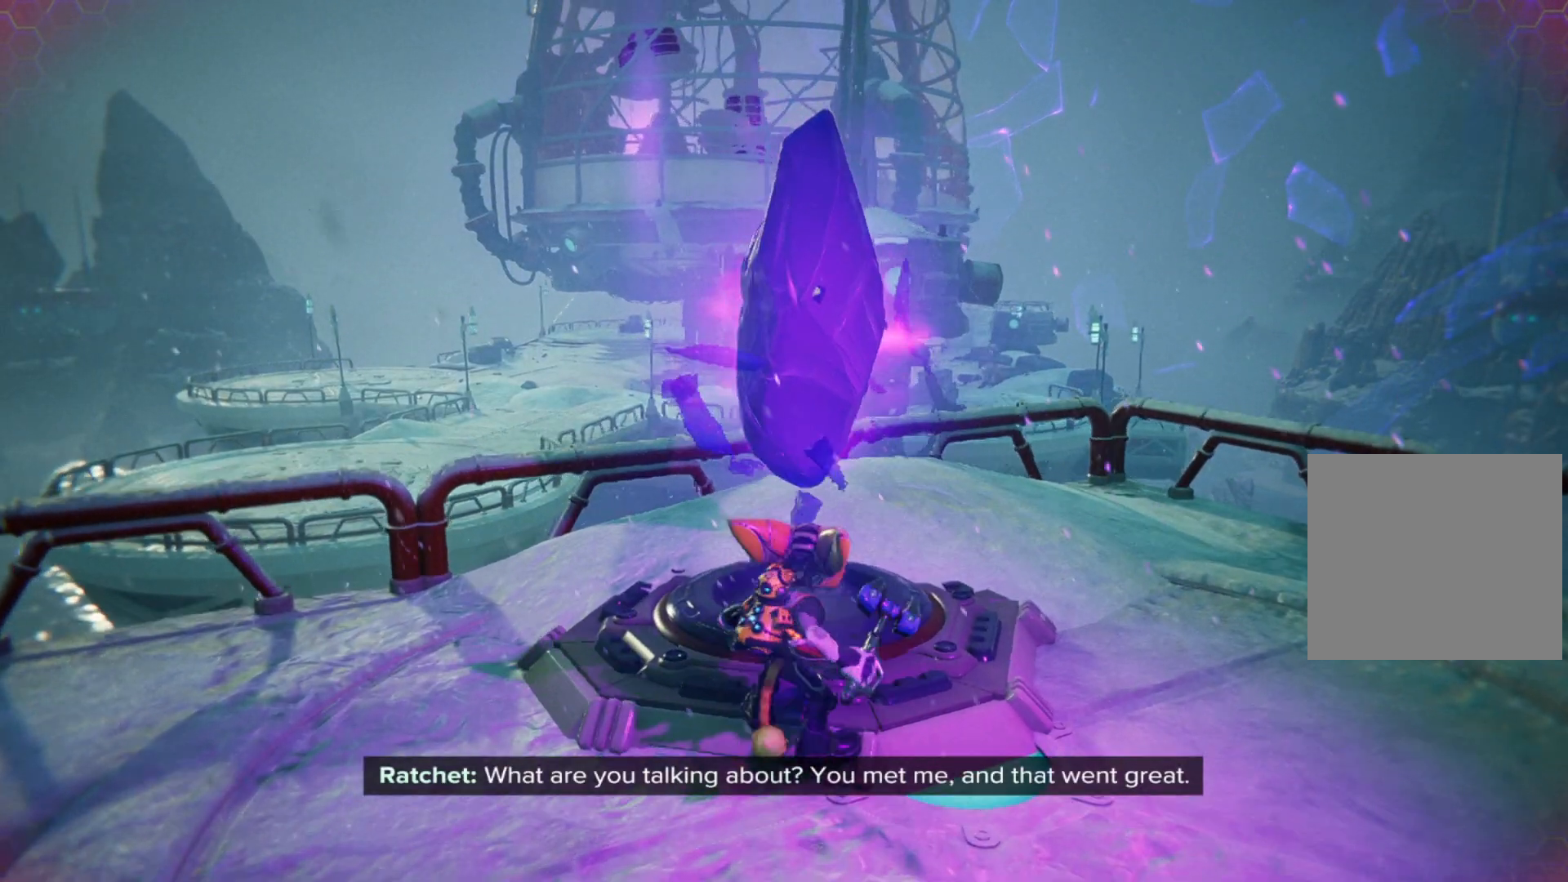
{"buttons": [], "left_stick": "center", "right_stick": "center", "events": []}
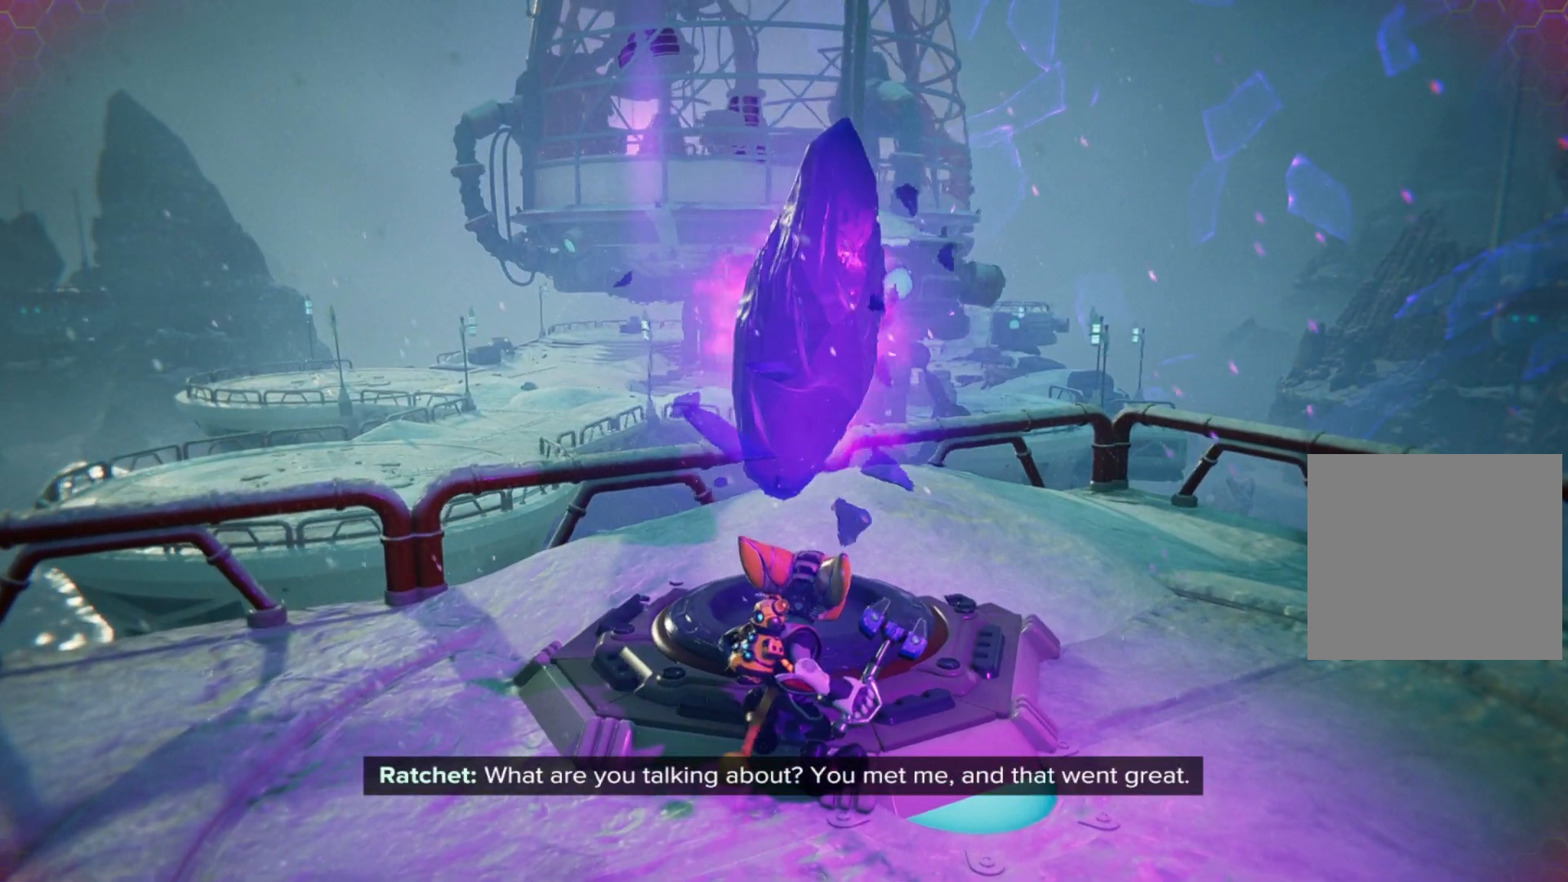
{"buttons": [], "left_stick": "center", "right_stick": "center", "events": []}
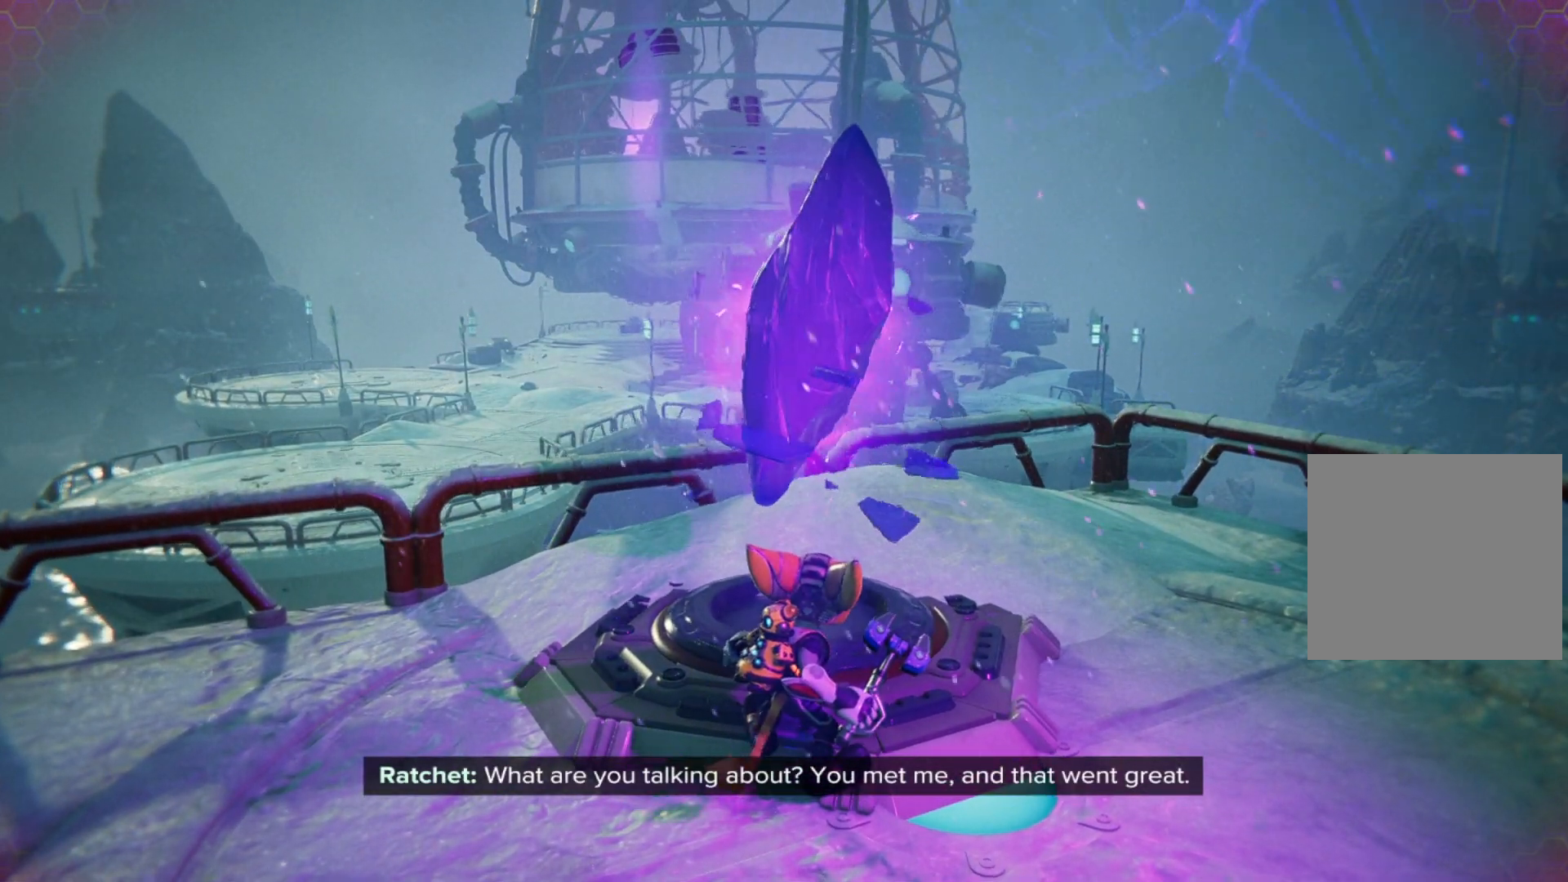
{"buttons": [], "left_stick": "center", "right_stick": "center", "events": []}
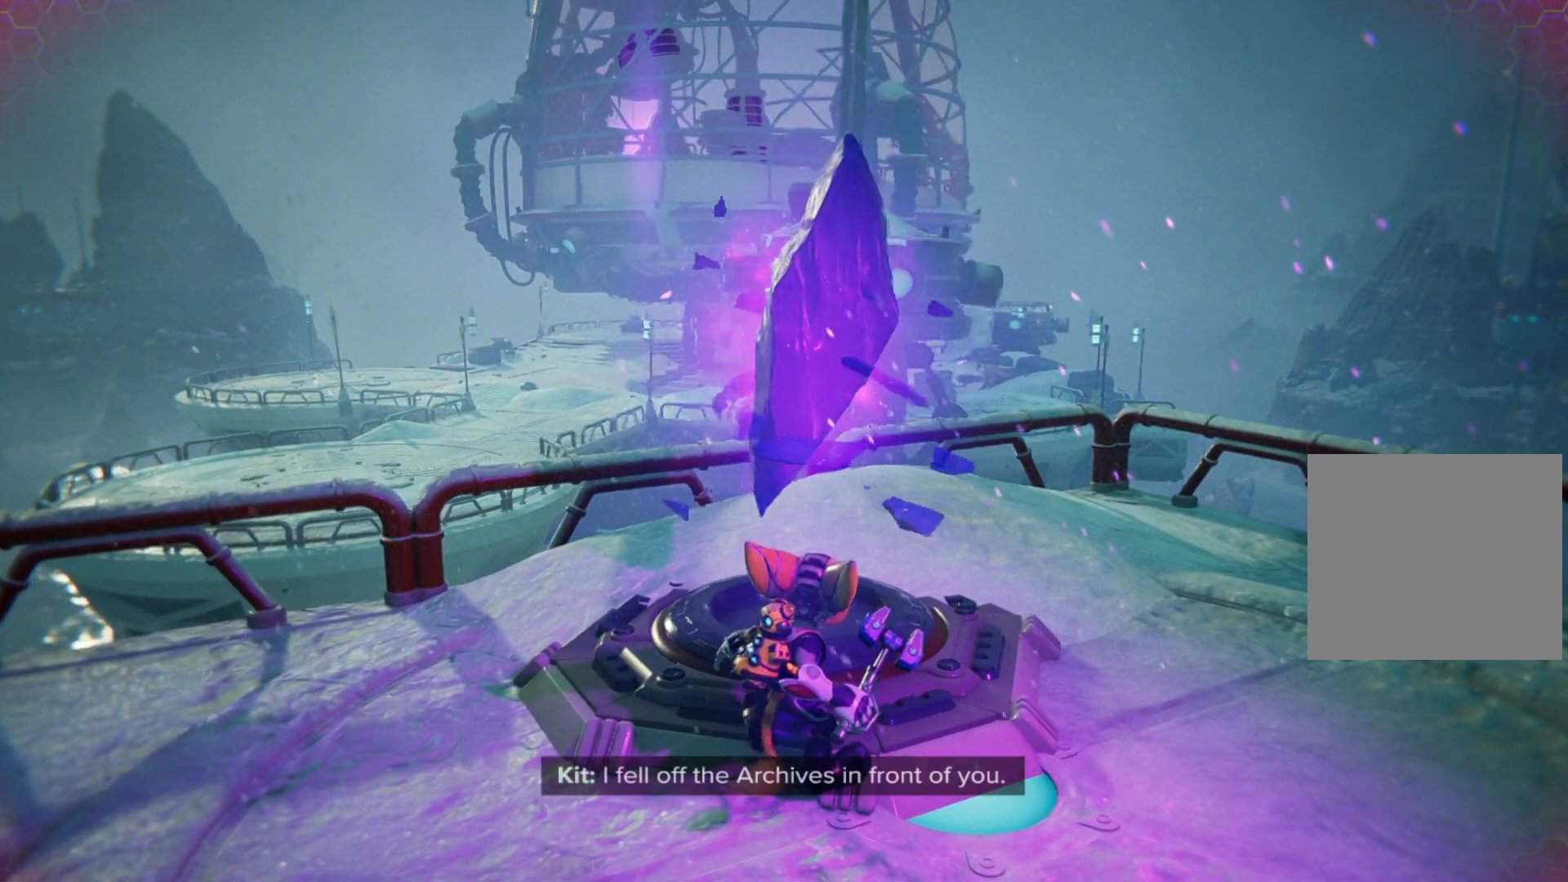
{"buttons": [], "left_stick": "center", "right_stick": "center", "events": []}
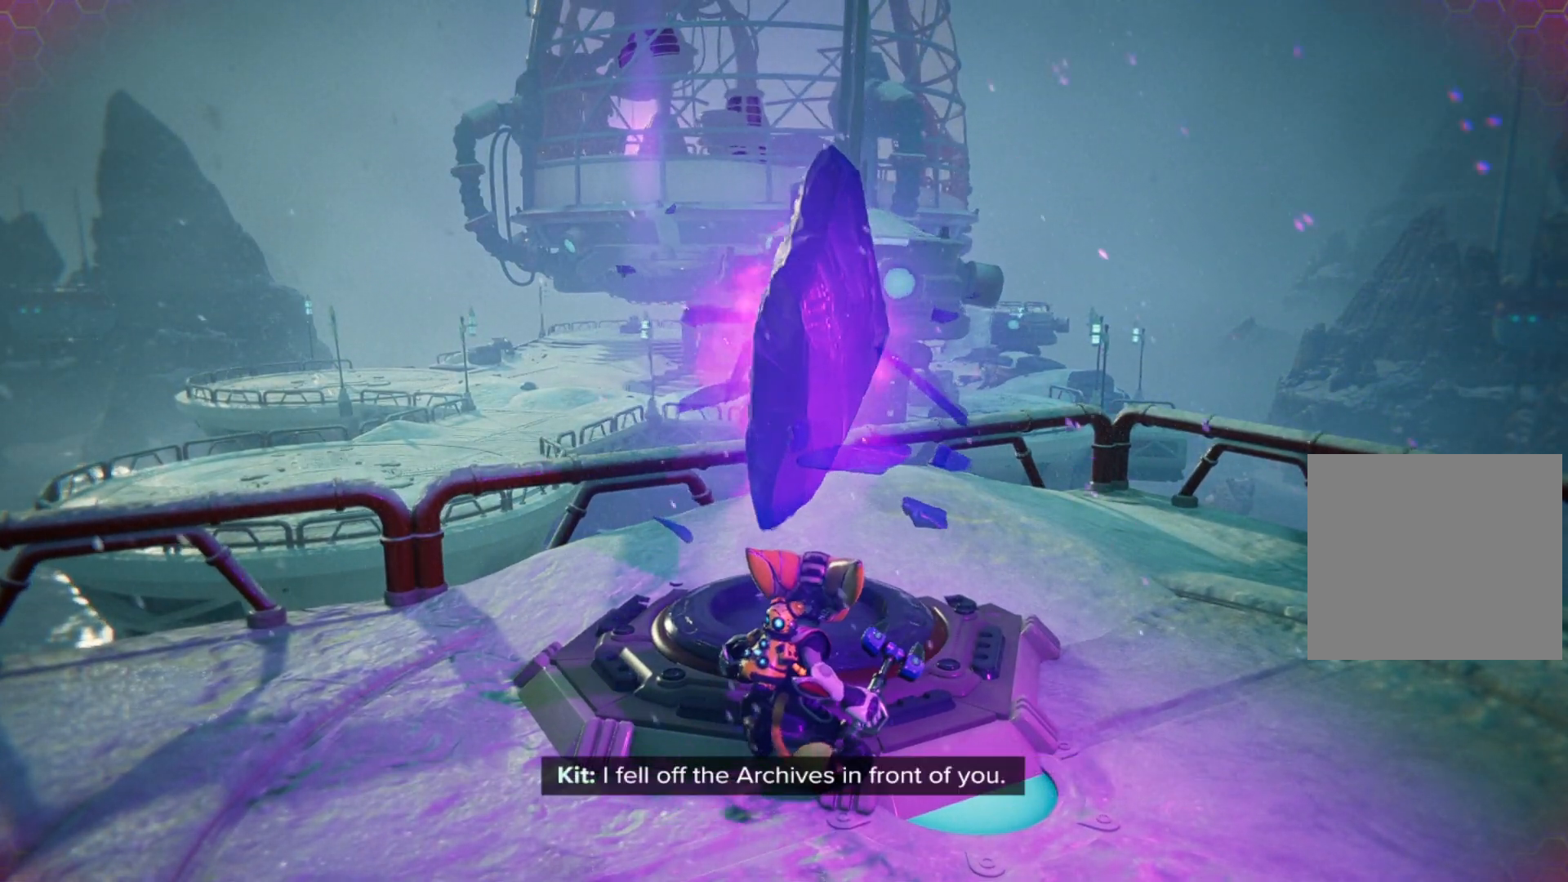
{"buttons": [], "left_stick": "center", "right_stick": "center", "events": [[83, "left_stick", "up"], [183, "left_stick", "center"]]}
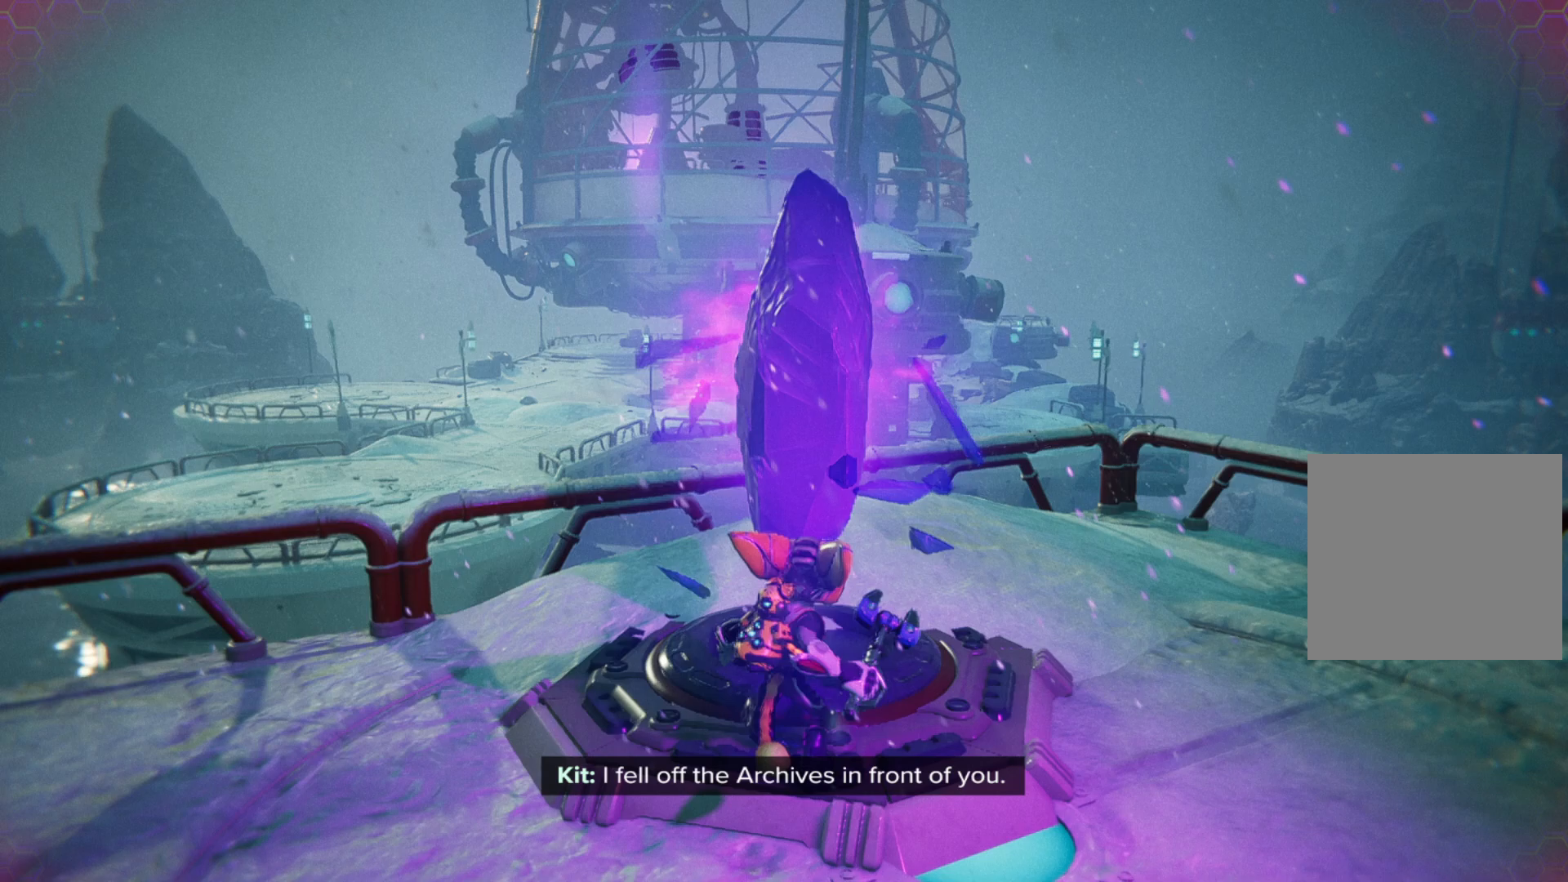
{"buttons": [], "left_stick": "center", "right_stick": "center", "events": []}